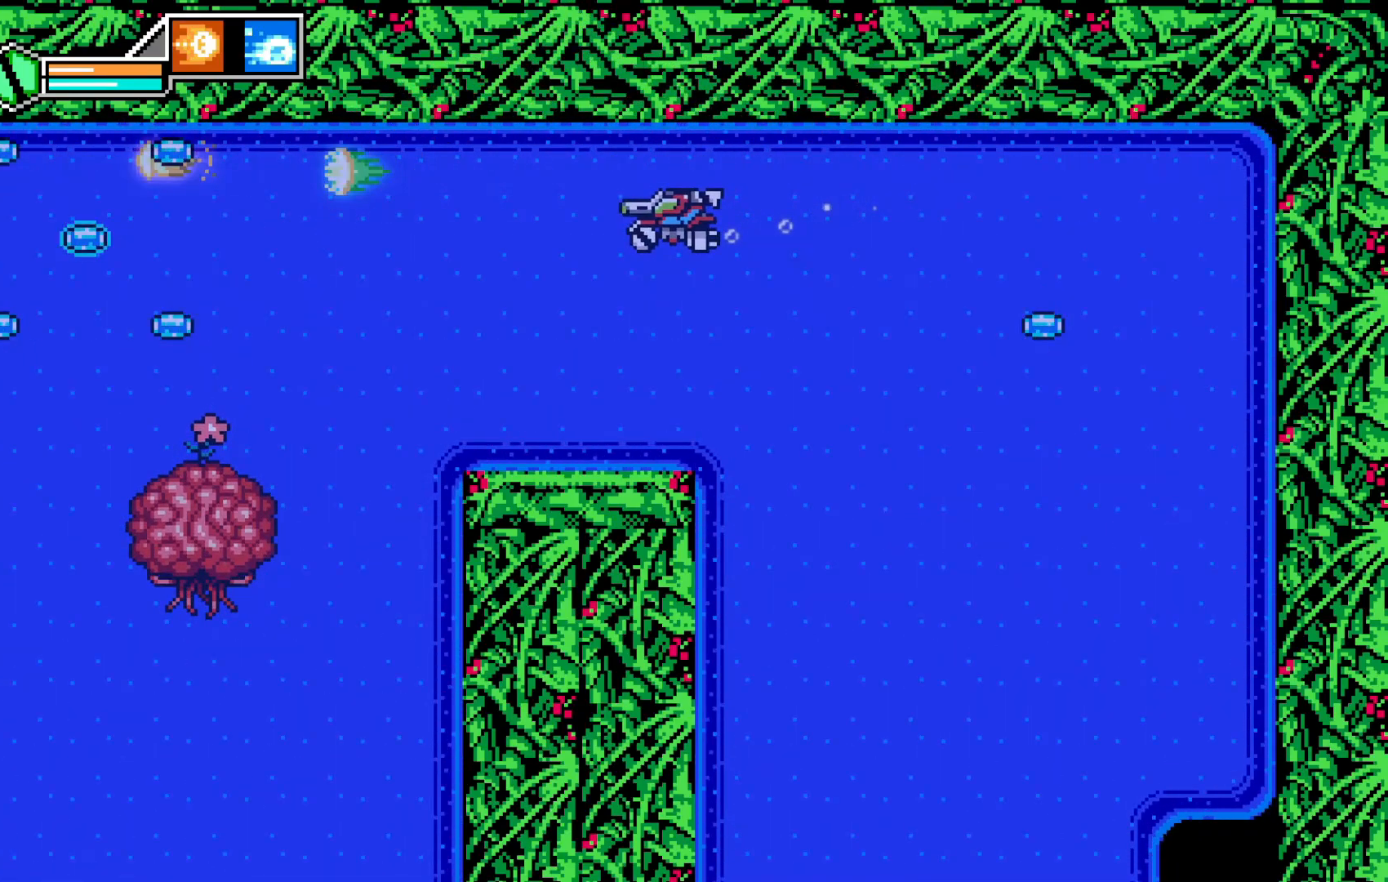
Gameplay with a controller (Xbox layout); each line is a JSON object with the inputs held at the frame after it. "events" lists button and stick changes between this image and that frame as [ms after this image, input, new state], when the widget could be followed in between. Not read: HOME L3 R3 right_stick.
{"buttons": [], "left_stick": "down-left", "events": [[33, "left_stick", "left"], [217, "left_stick", "center"], [267, "Y", "down"], [283, "Y", "up"], [367, "left_stick", "left"], [417, "left_stick", "down-left"]]}
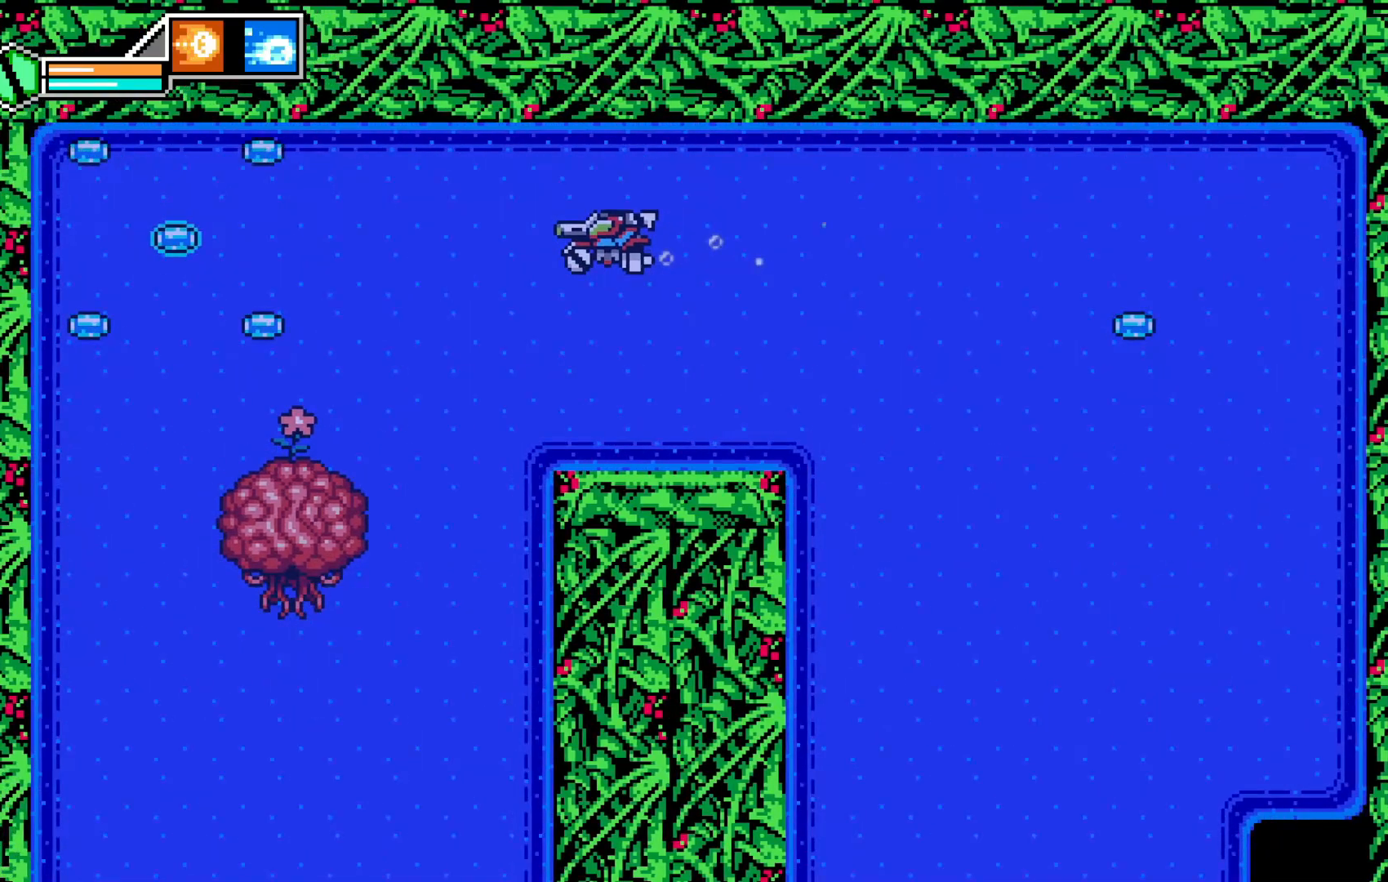
{"buttons": [], "left_stick": "down-right"}
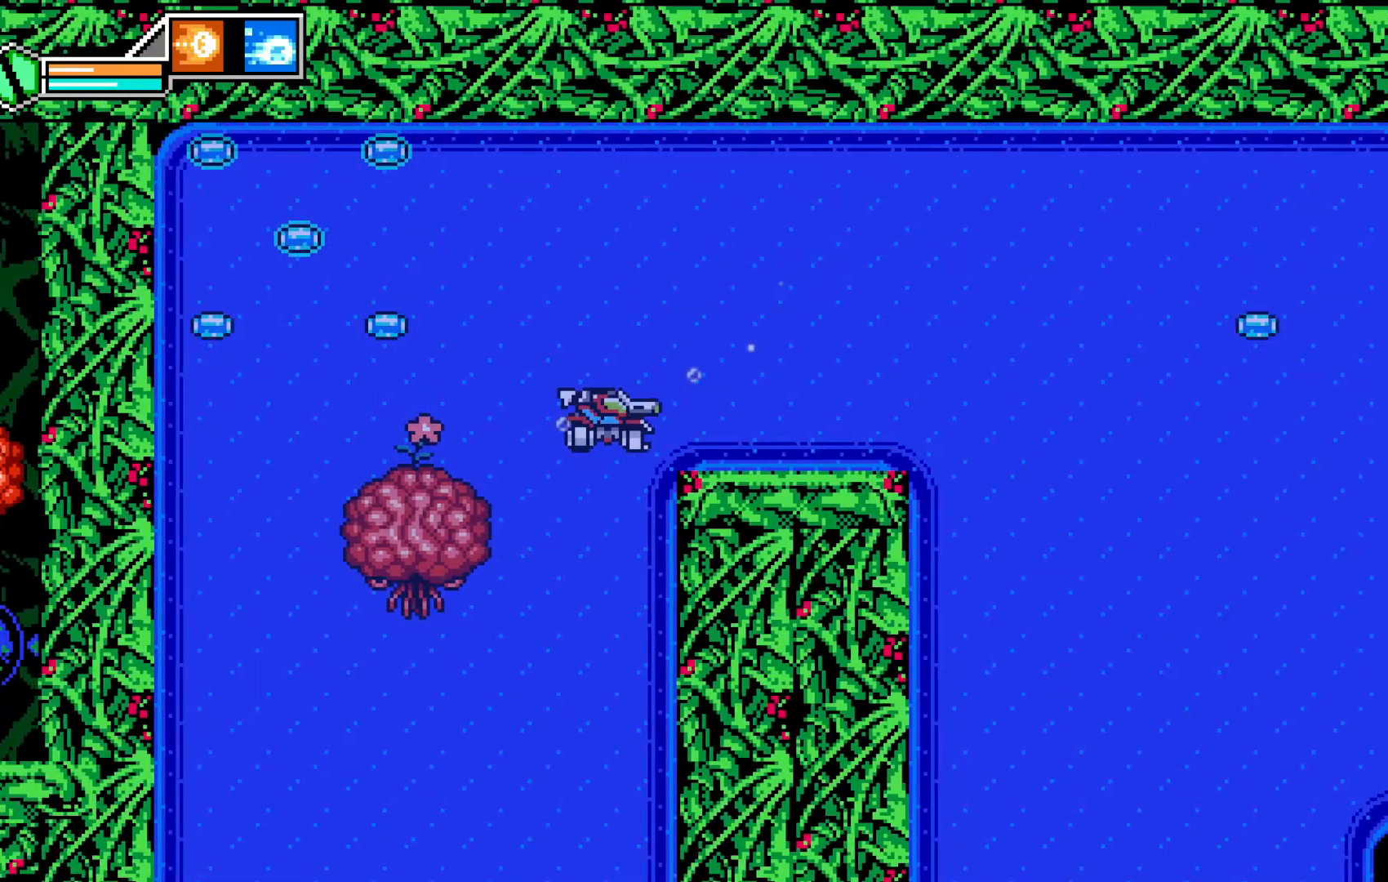
{"buttons": [], "left_stick": "center", "events": [[233, "left_stick", "center"], [283, "left_stick", "left"], [333, "left_stick", "center"], [367, "X", "down"], [433, "X", "up"]]}
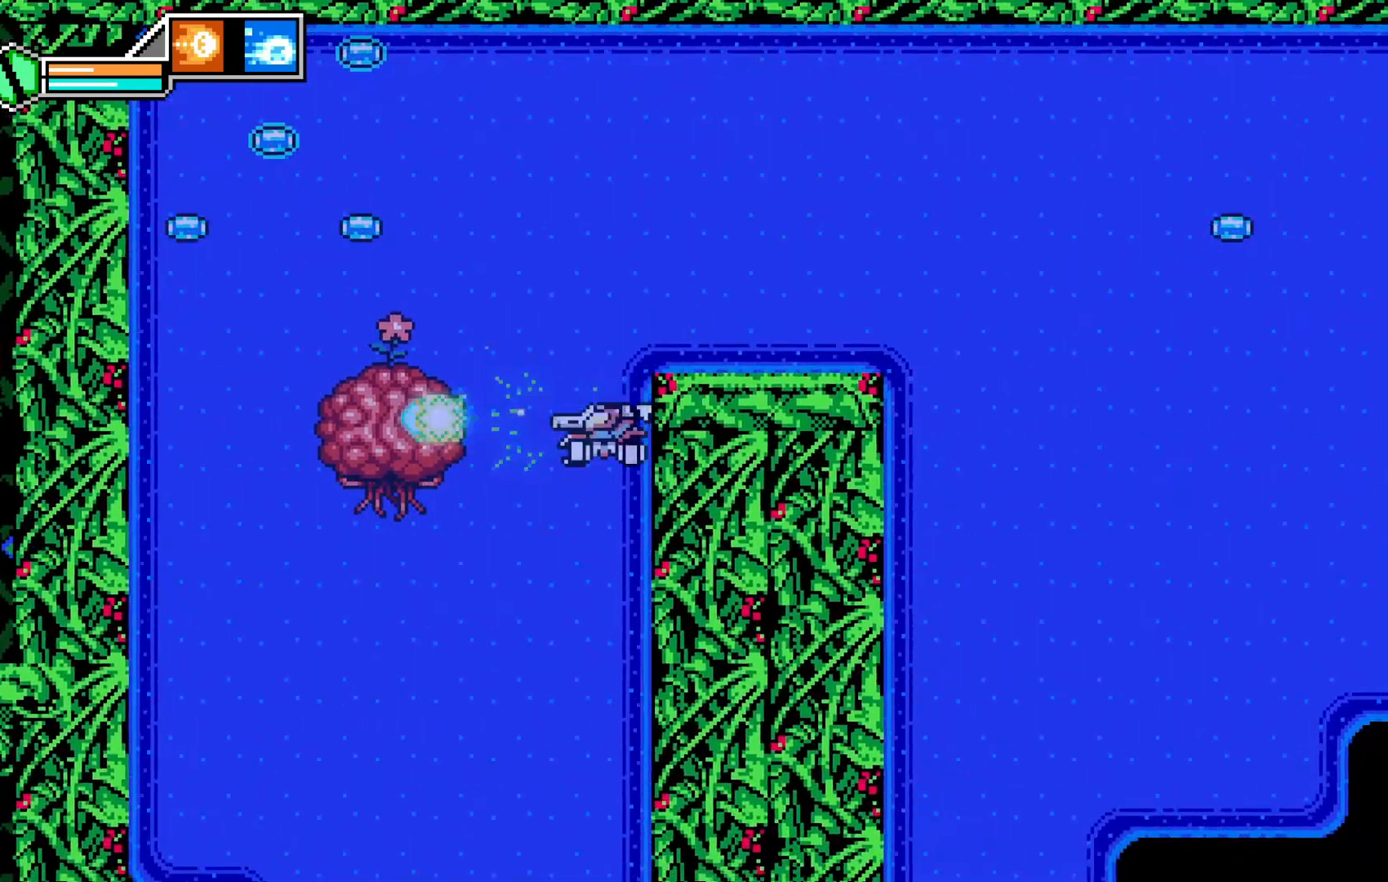
{"buttons": ["X"], "left_stick": "center", "events": [[17, "X", "down"], [83, "X", "up"], [167, "X", "down"], [233, "X", "up"], [283, "X", "down"], [383, "X", "up"], [467, "X", "down"]]}
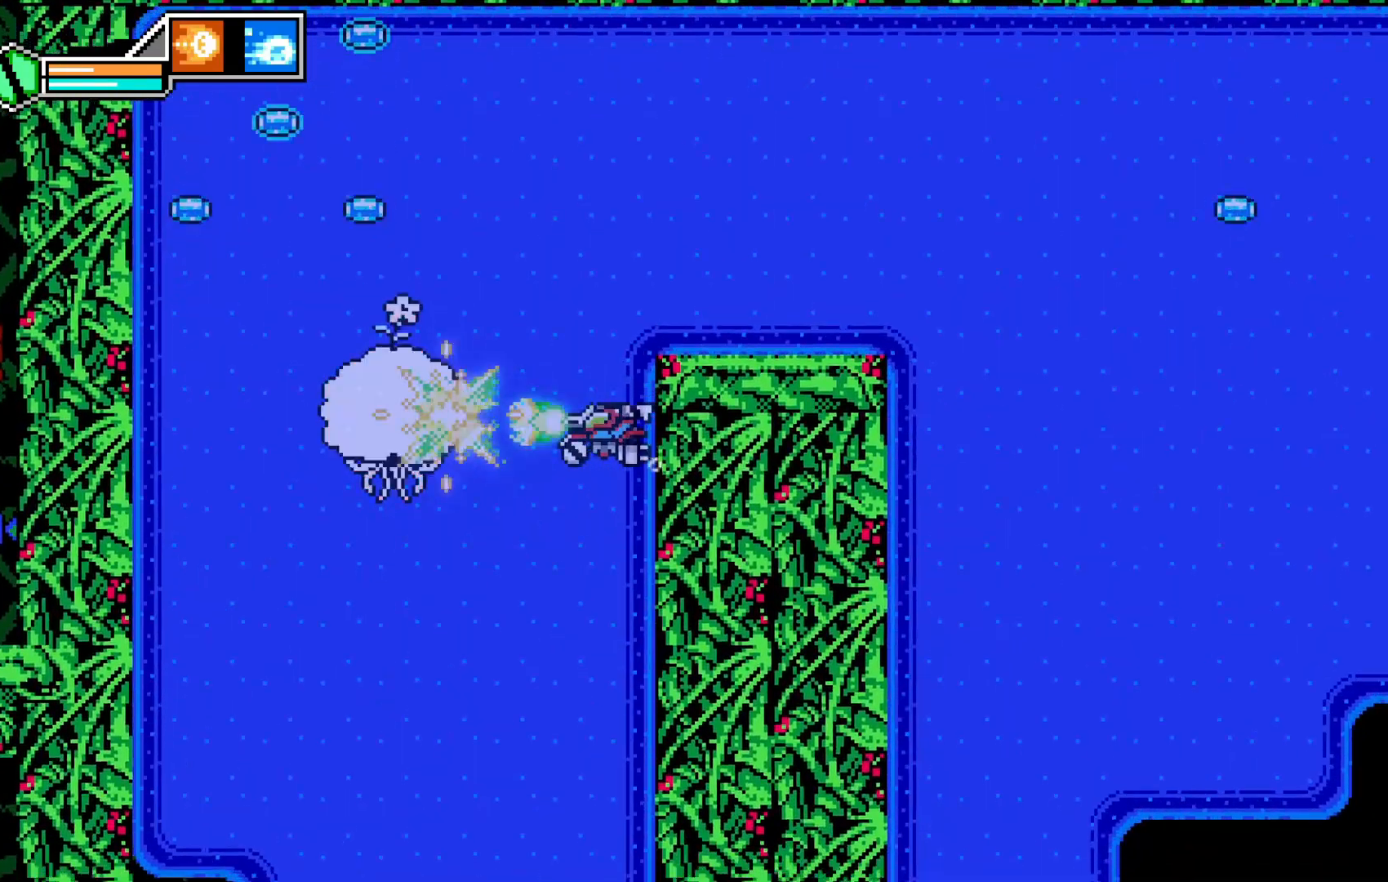
{"buttons": [], "left_stick": "center", "events": [[33, "X", "up"], [83, "X", "down"], [183, "X", "up"], [267, "X", "down"], [333, "X", "up"], [383, "X", "down"], [483, "X", "up"]]}
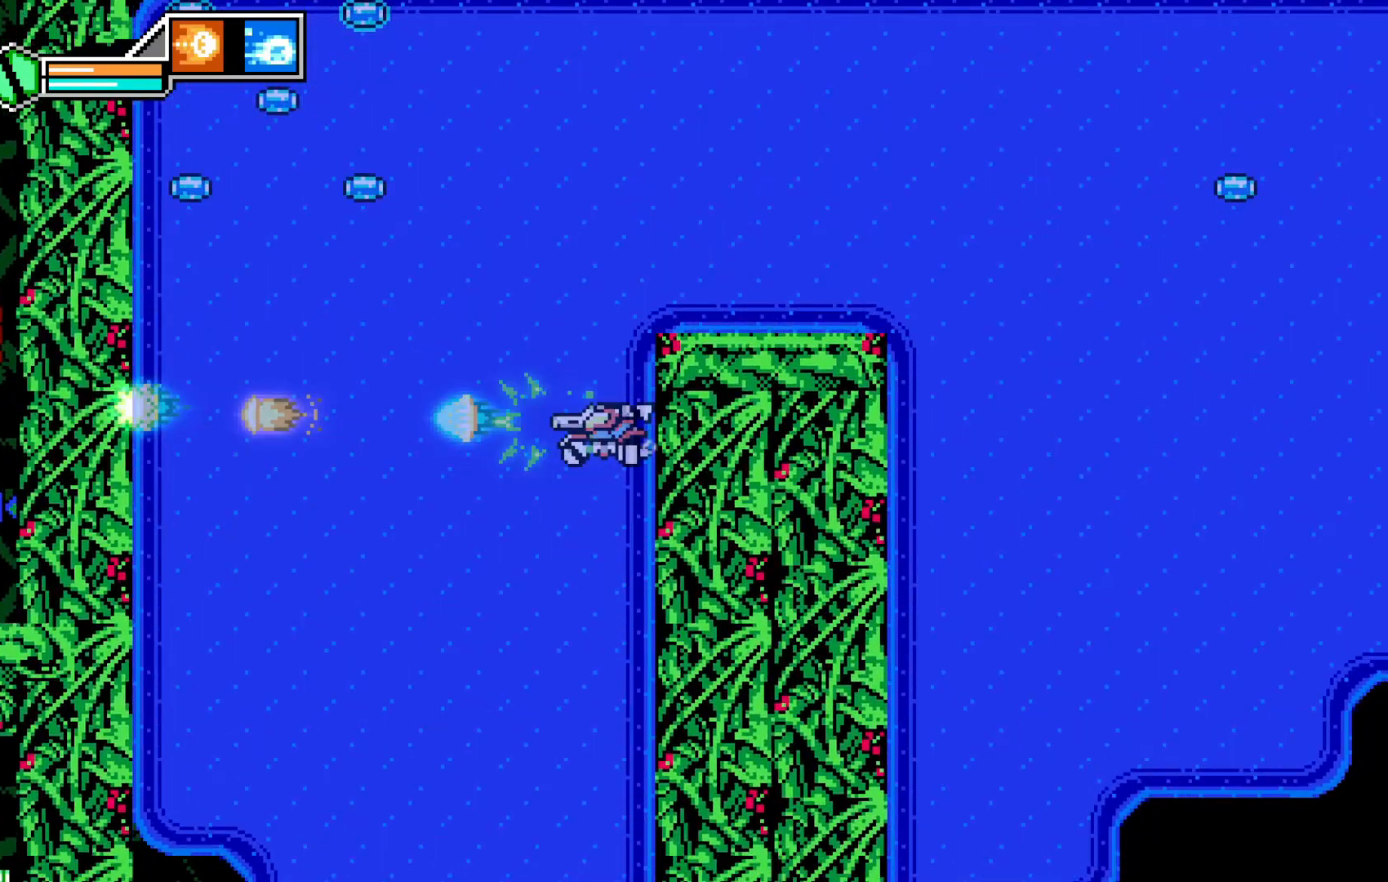
{"buttons": [], "left_stick": "down", "events": [[33, "left_stick", "left"], [367, "left_stick", "down"]]}
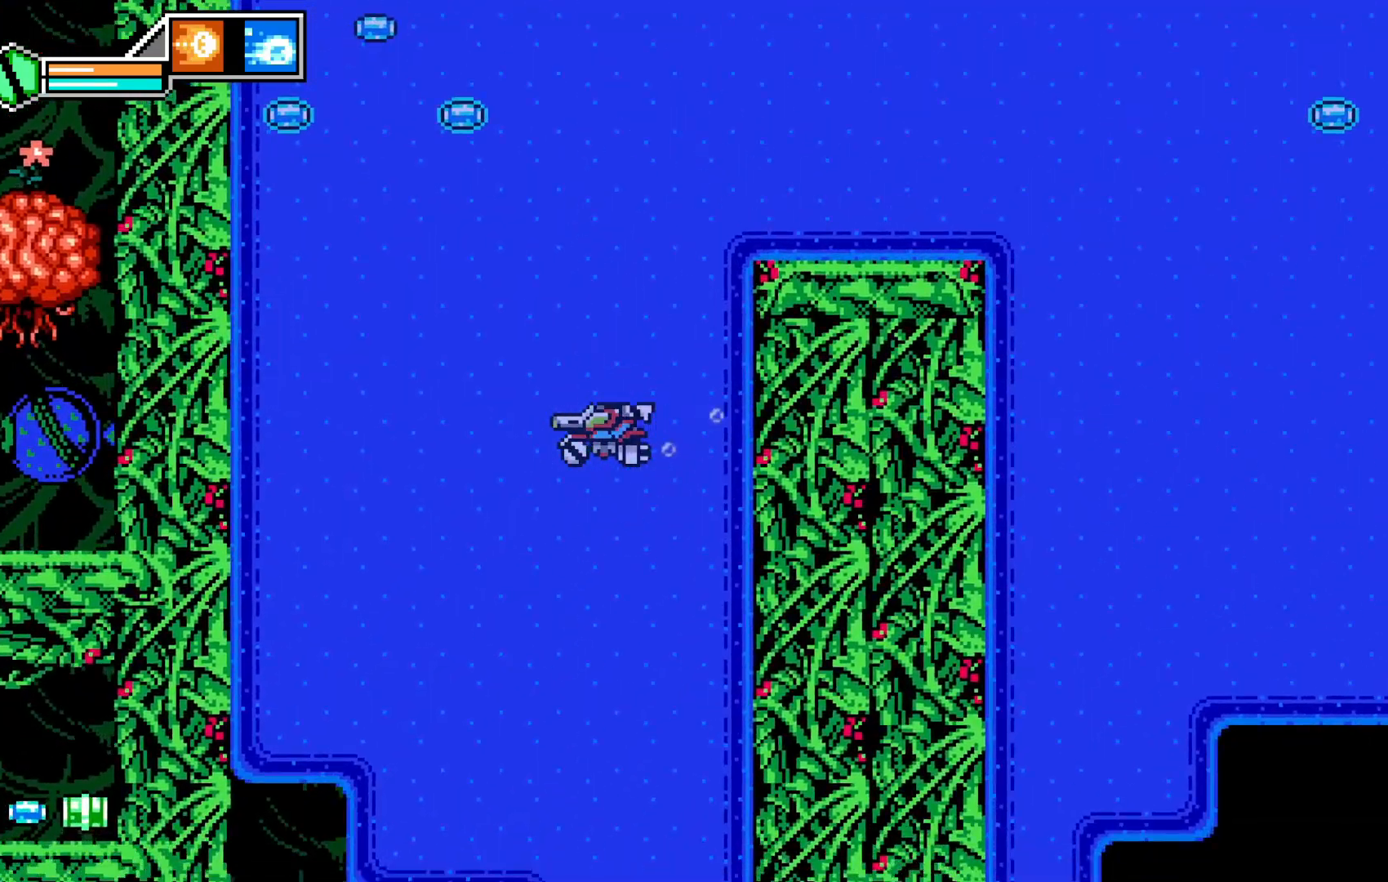
{"buttons": [], "left_stick": "down", "events": [[133, "left_stick", "down-right"], [417, "left_stick", "down"]]}
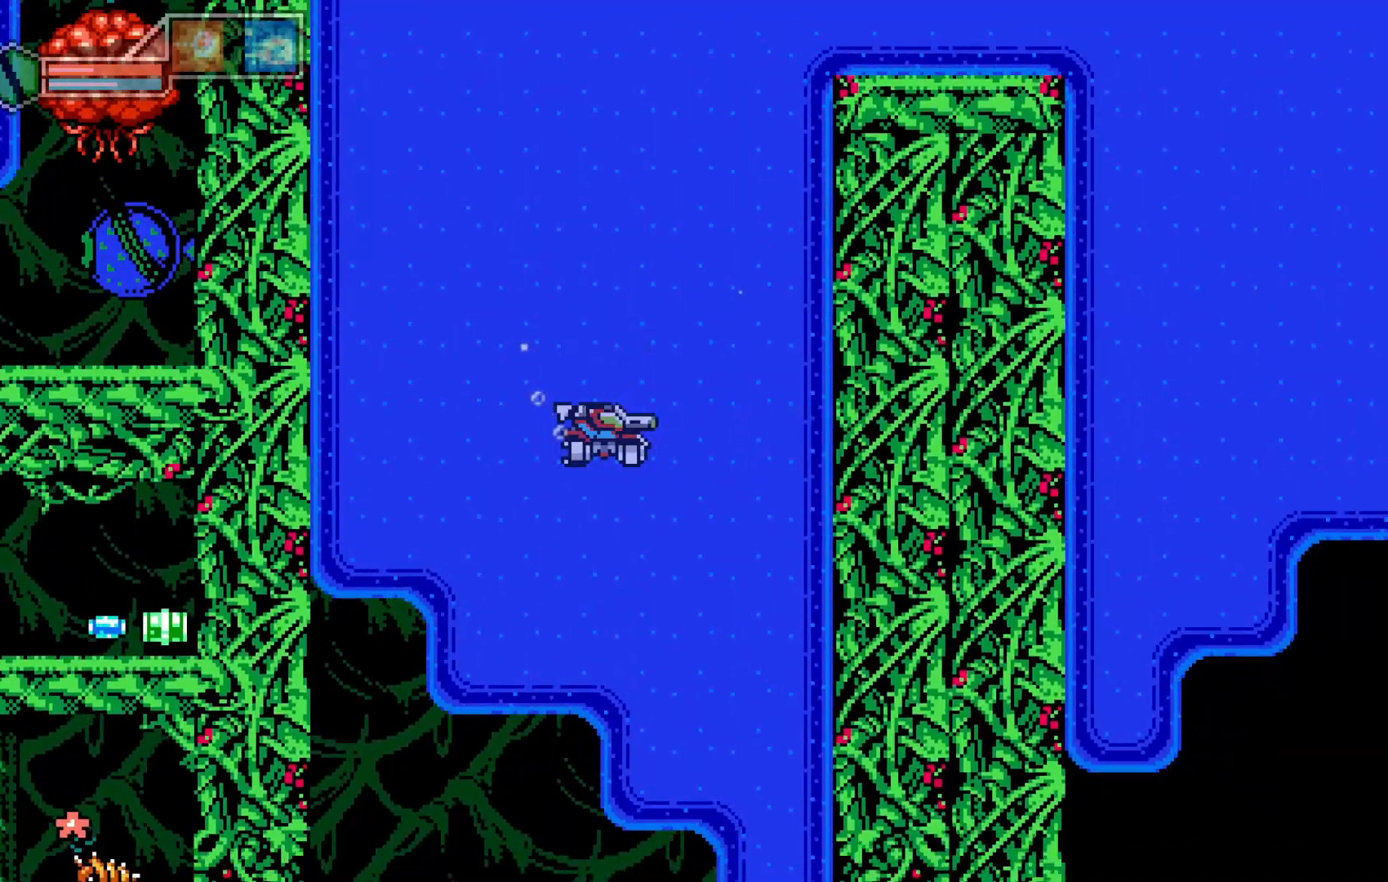
{"buttons": [], "left_stick": "down-left", "events": [[83, "left_stick", "down-right"], [183, "left_stick", "down"], [233, "A", "down"], [267, "A", "up"], [283, "left_stick", "down-left"]]}
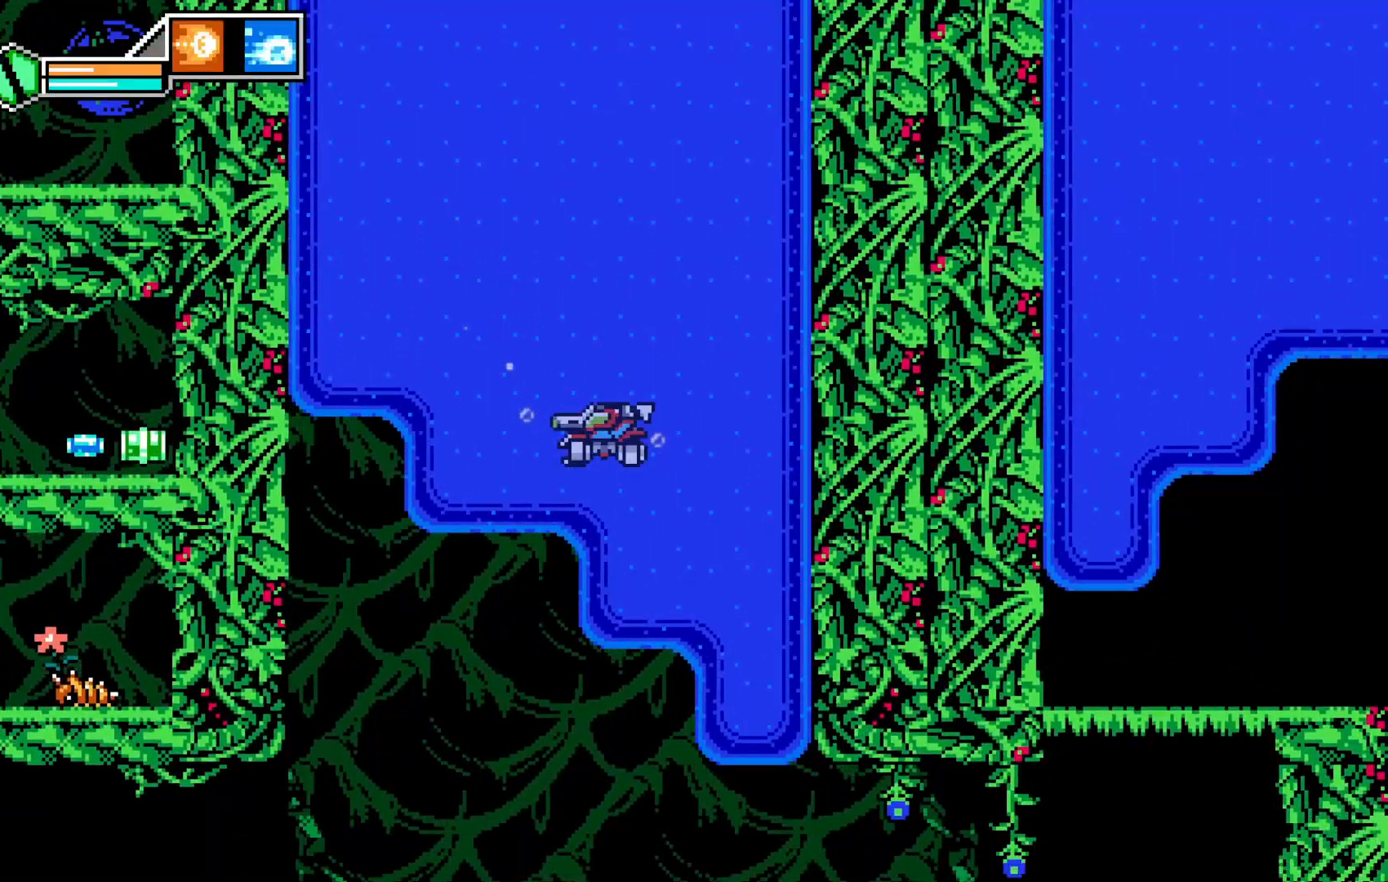
{"buttons": [], "left_stick": "down-right", "events": [[133, "left_stick", "down"], [233, "left_stick", "down-right"]]}
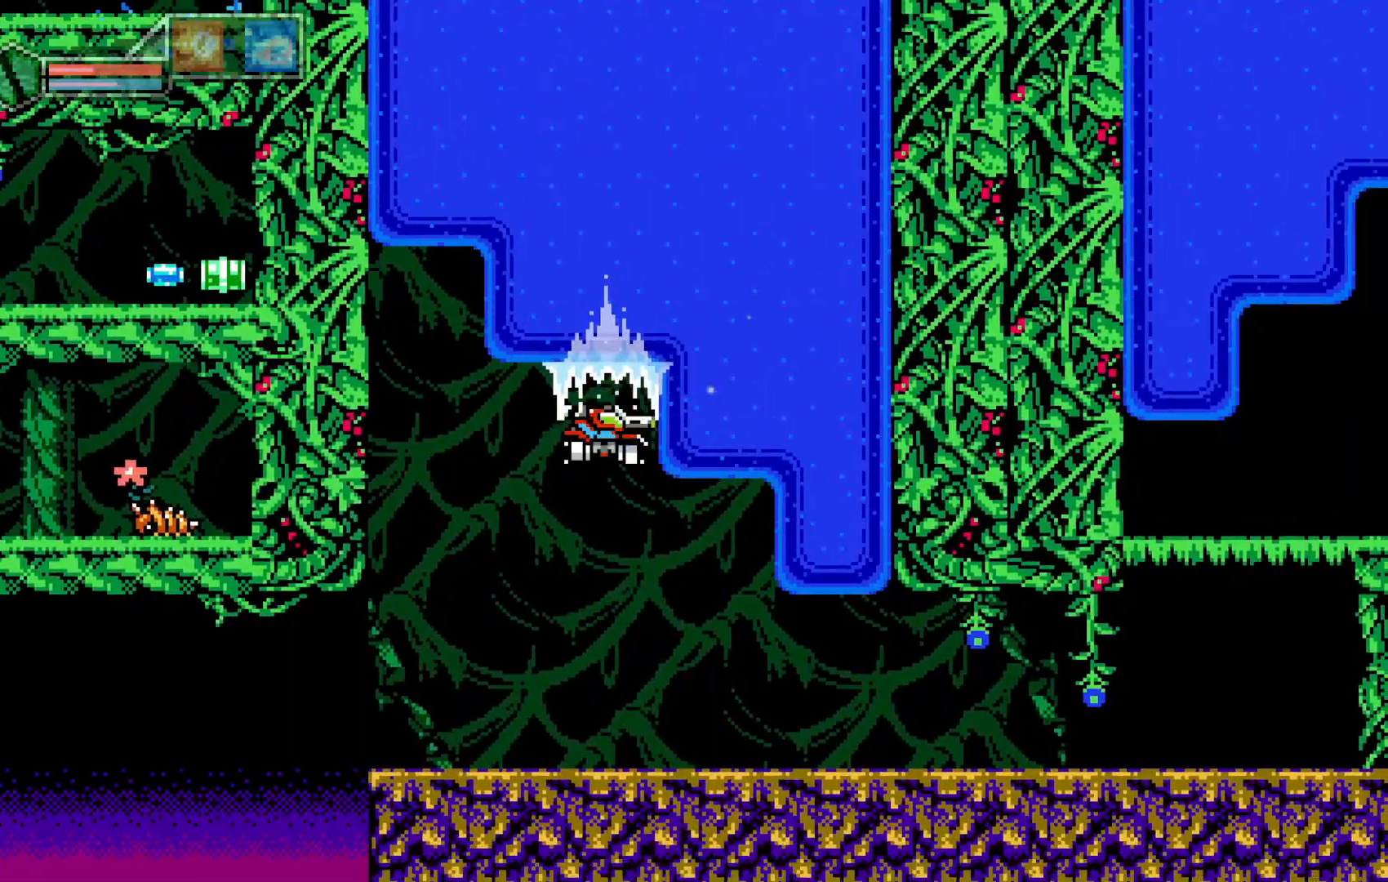
{"buttons": [], "left_stick": "left", "events": [[233, "left_stick", "center"], [467, "left_stick", "left"]]}
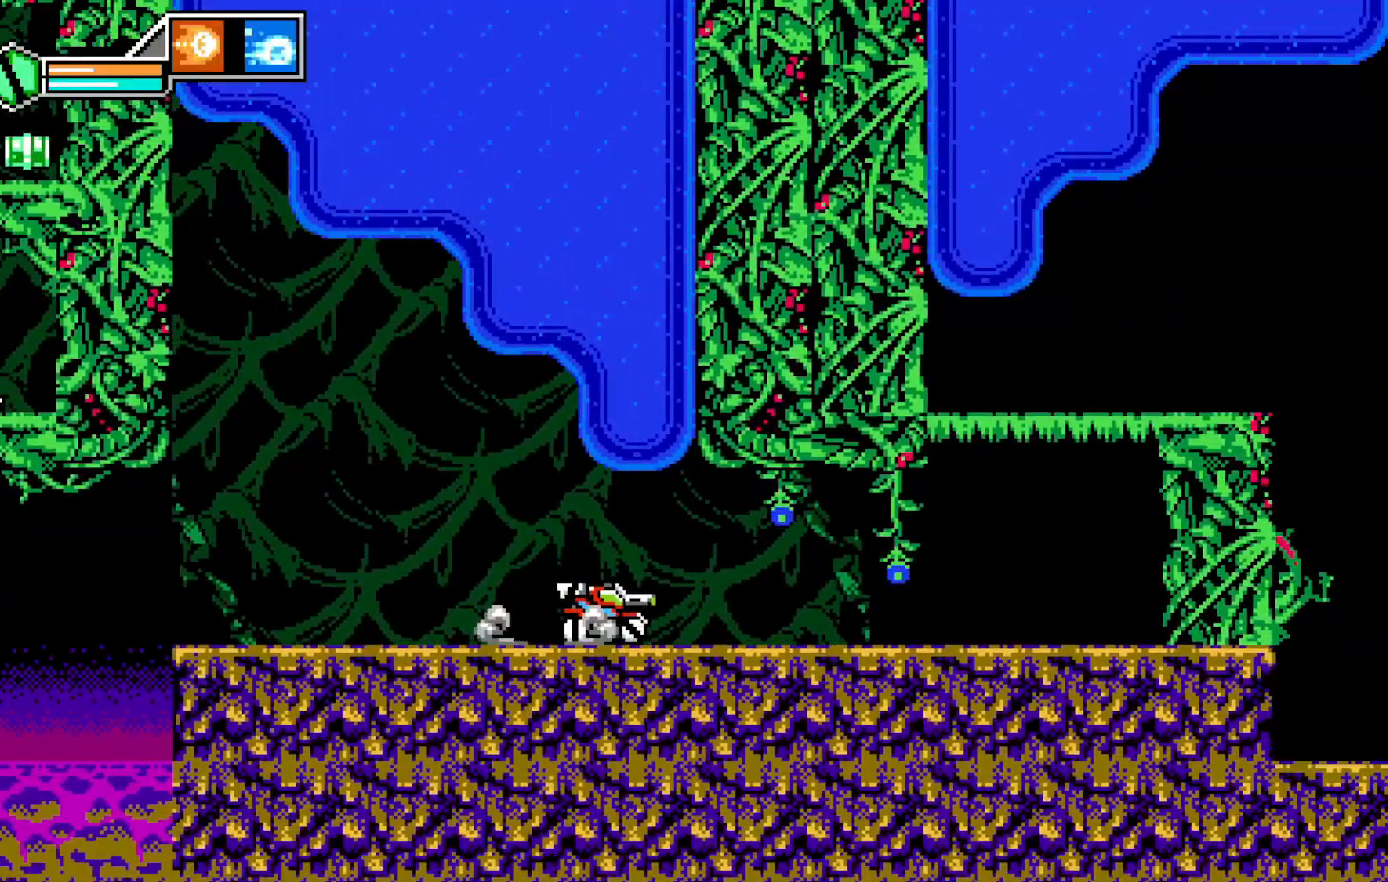
{"buttons": [], "left_stick": "down", "events": [[267, "left_stick", "down"]]}
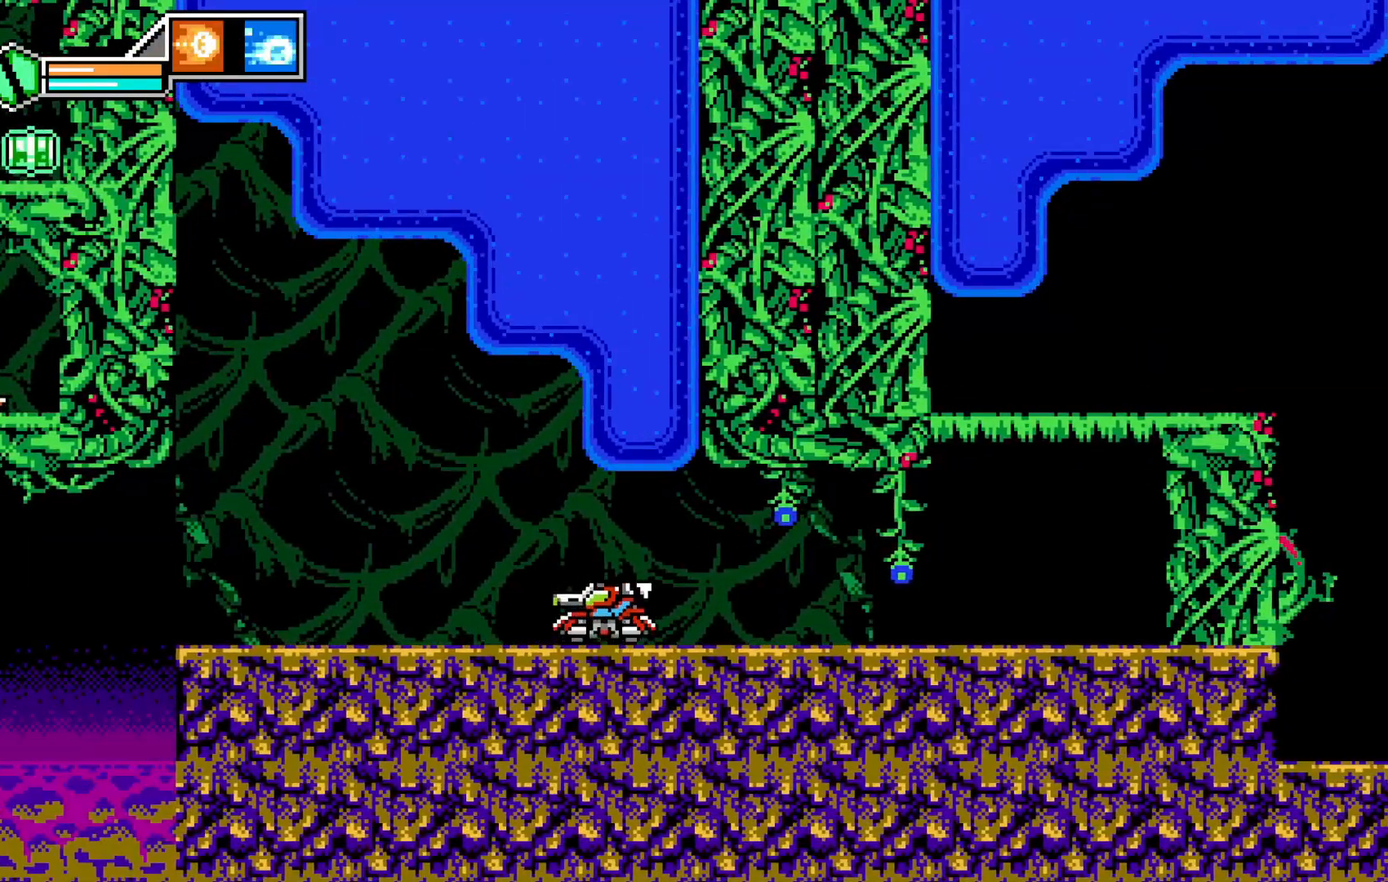
{"buttons": [], "left_stick": "left", "events": [[183, "left_stick", "left"]]}
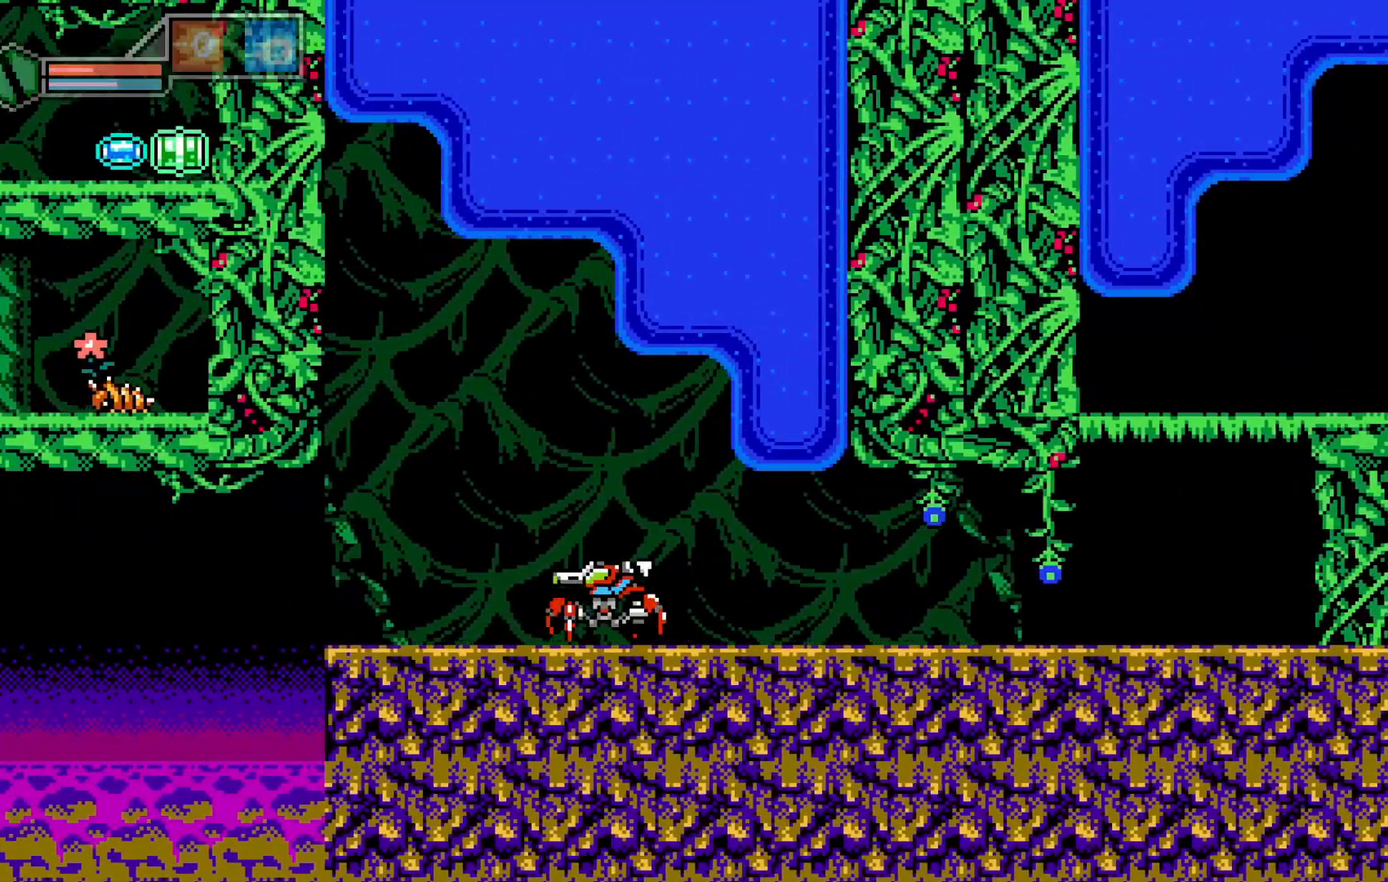
{"buttons": [], "left_stick": "left", "events": []}
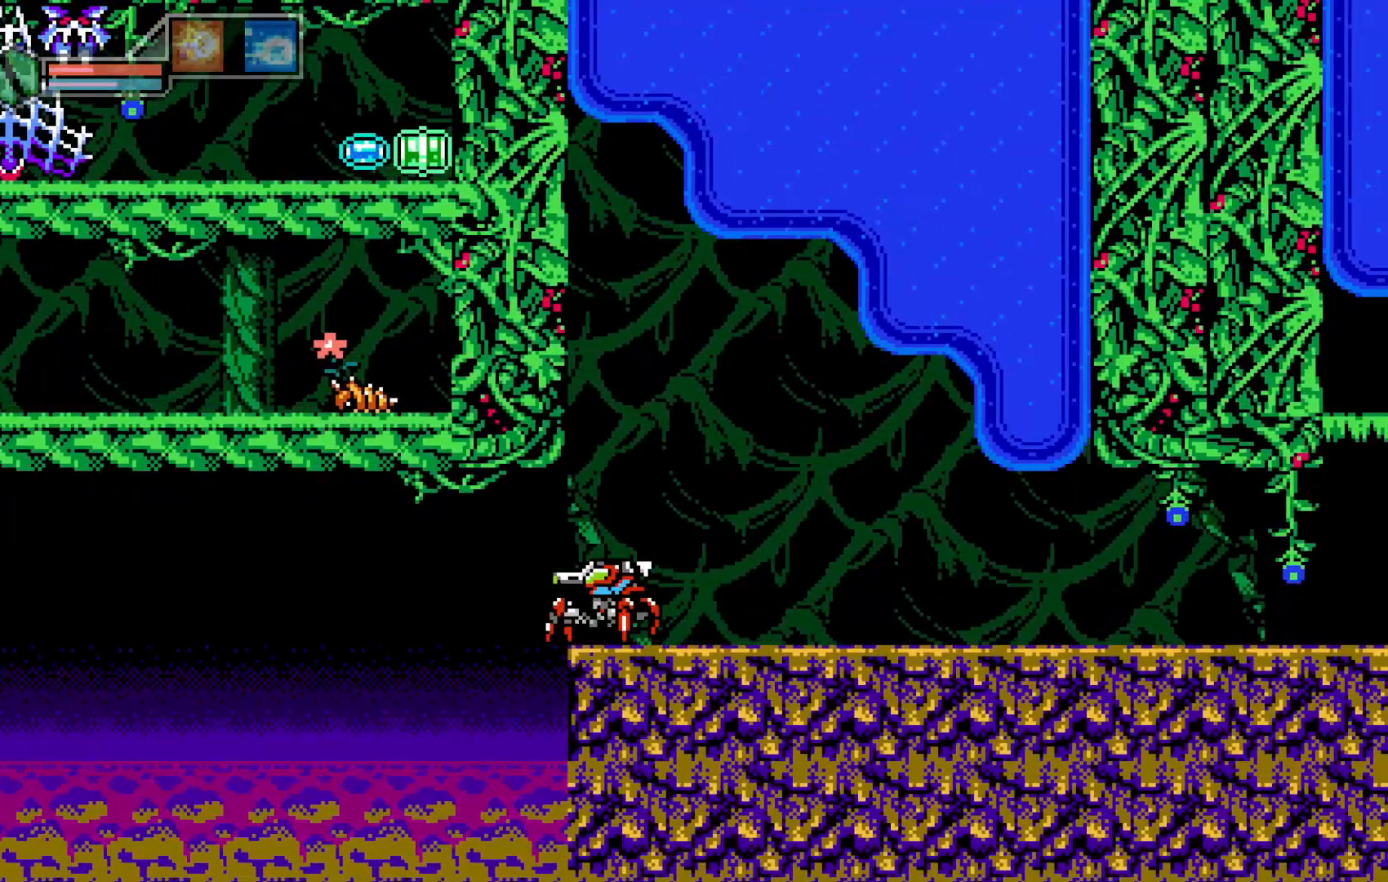
{"buttons": [], "left_stick": "left", "events": []}
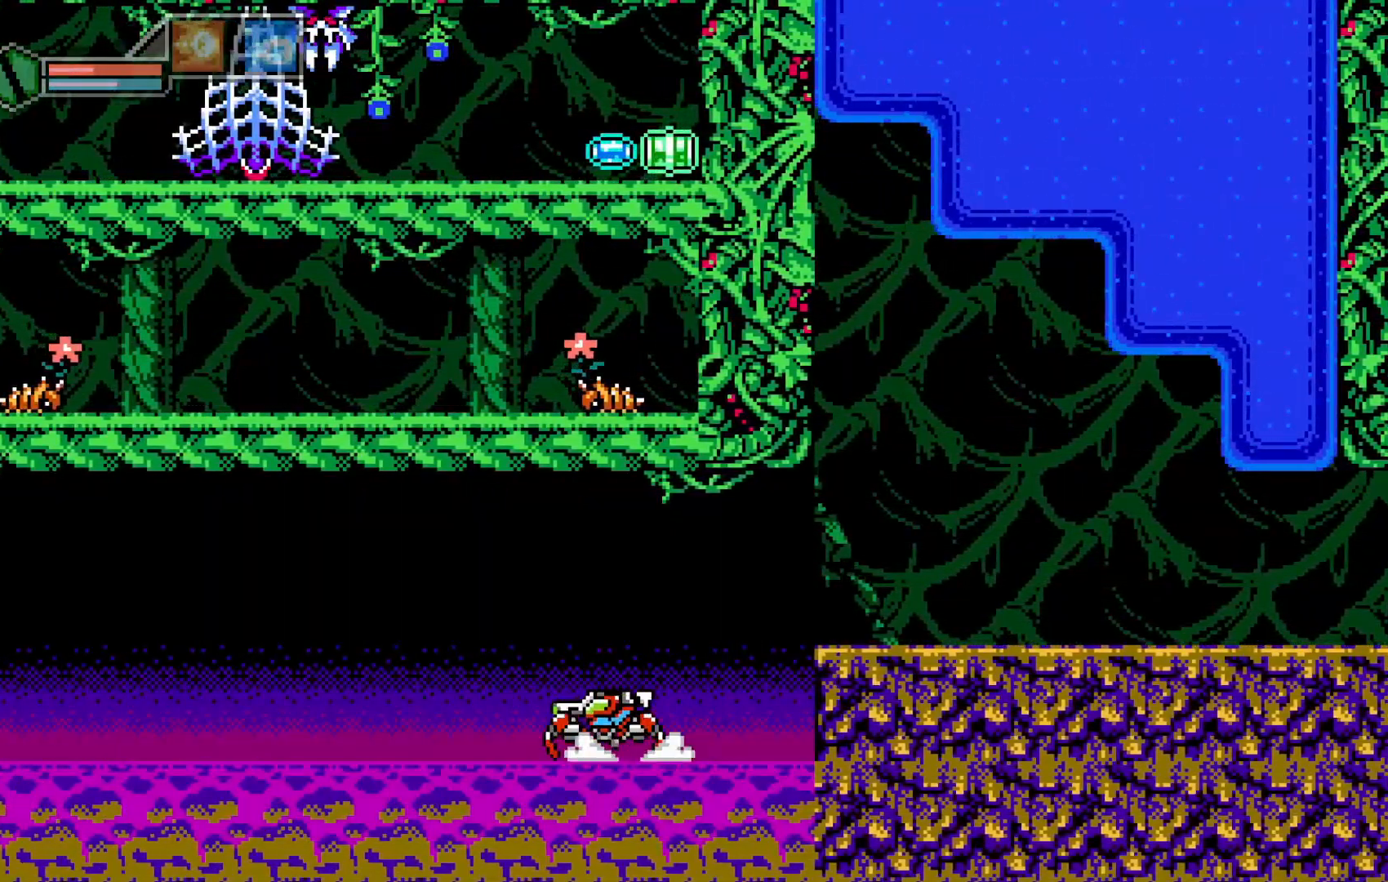
{"buttons": ["X"], "left_stick": "left", "events": [[183, "X", "down"], [283, "X", "up"], [417, "X", "down"]]}
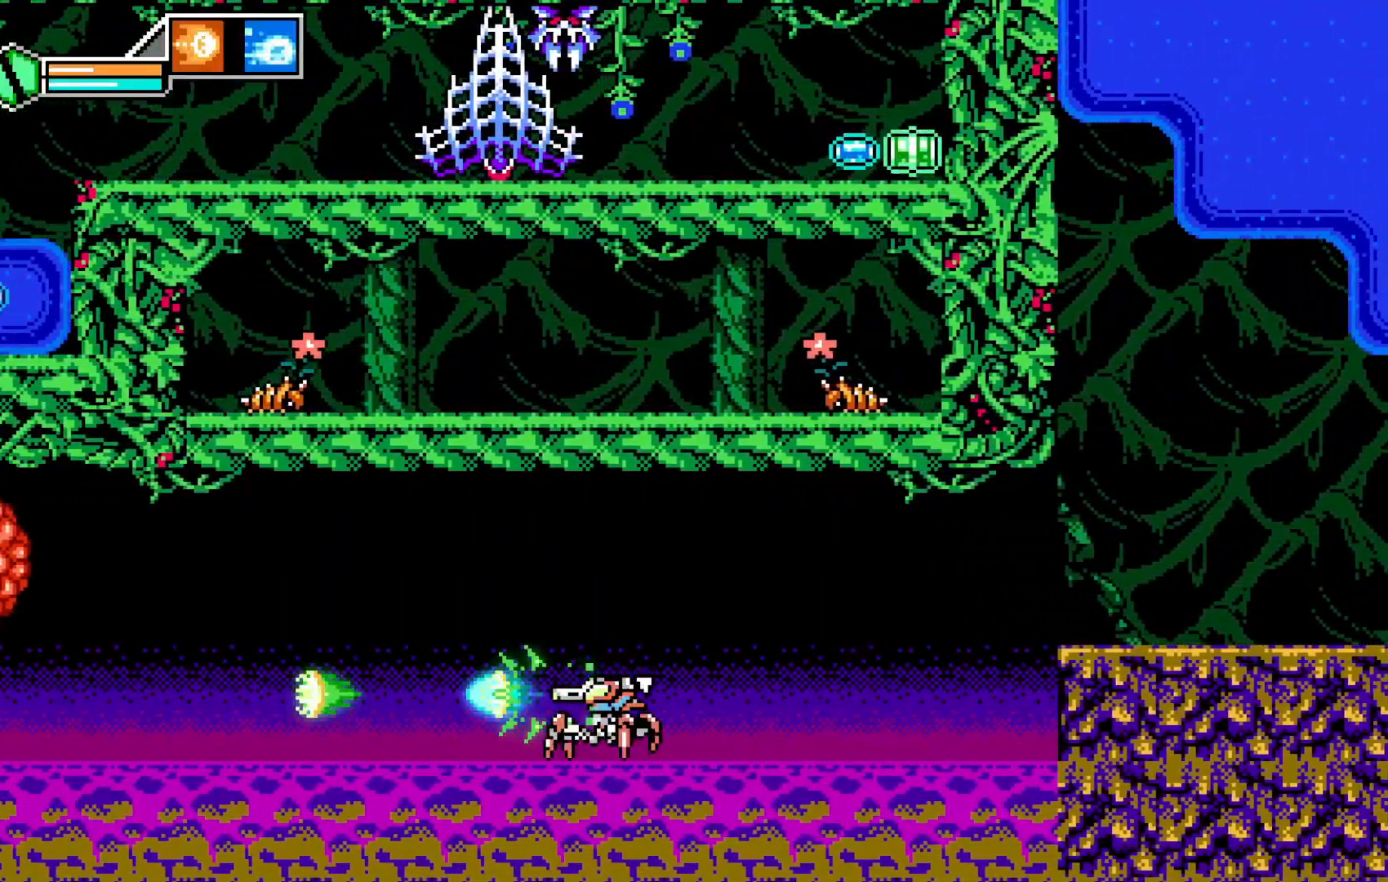
{"buttons": ["A"], "left_stick": "center", "events": [[17, "X", "up"], [217, "left_stick", "center"], [433, "A", "down"]]}
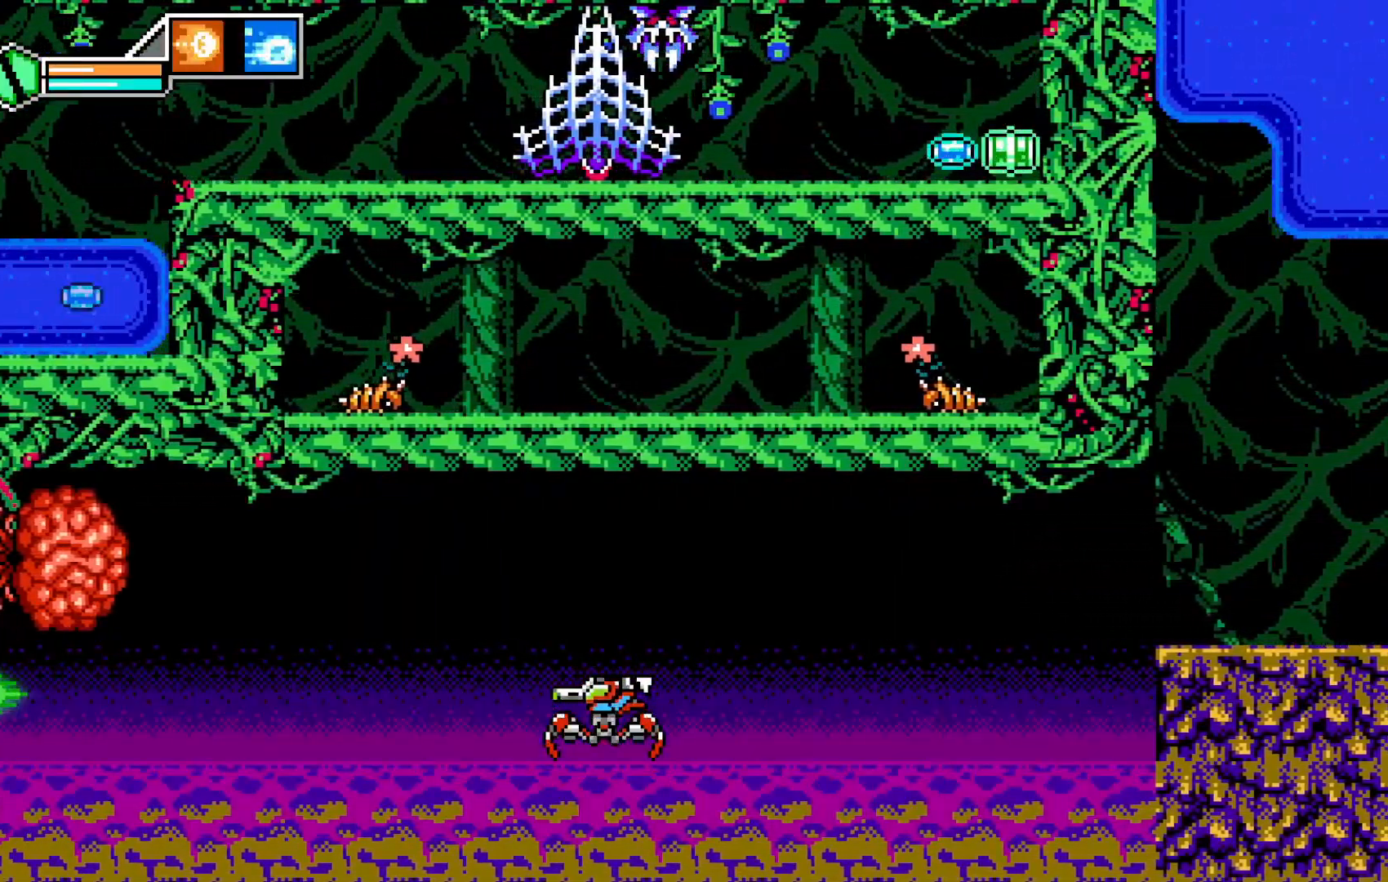
{"buttons": [], "left_stick": "center", "events": [[133, "A", "up"], [233, "X", "down"], [333, "X", "up"], [383, "X", "down"], [483, "X", "up"]]}
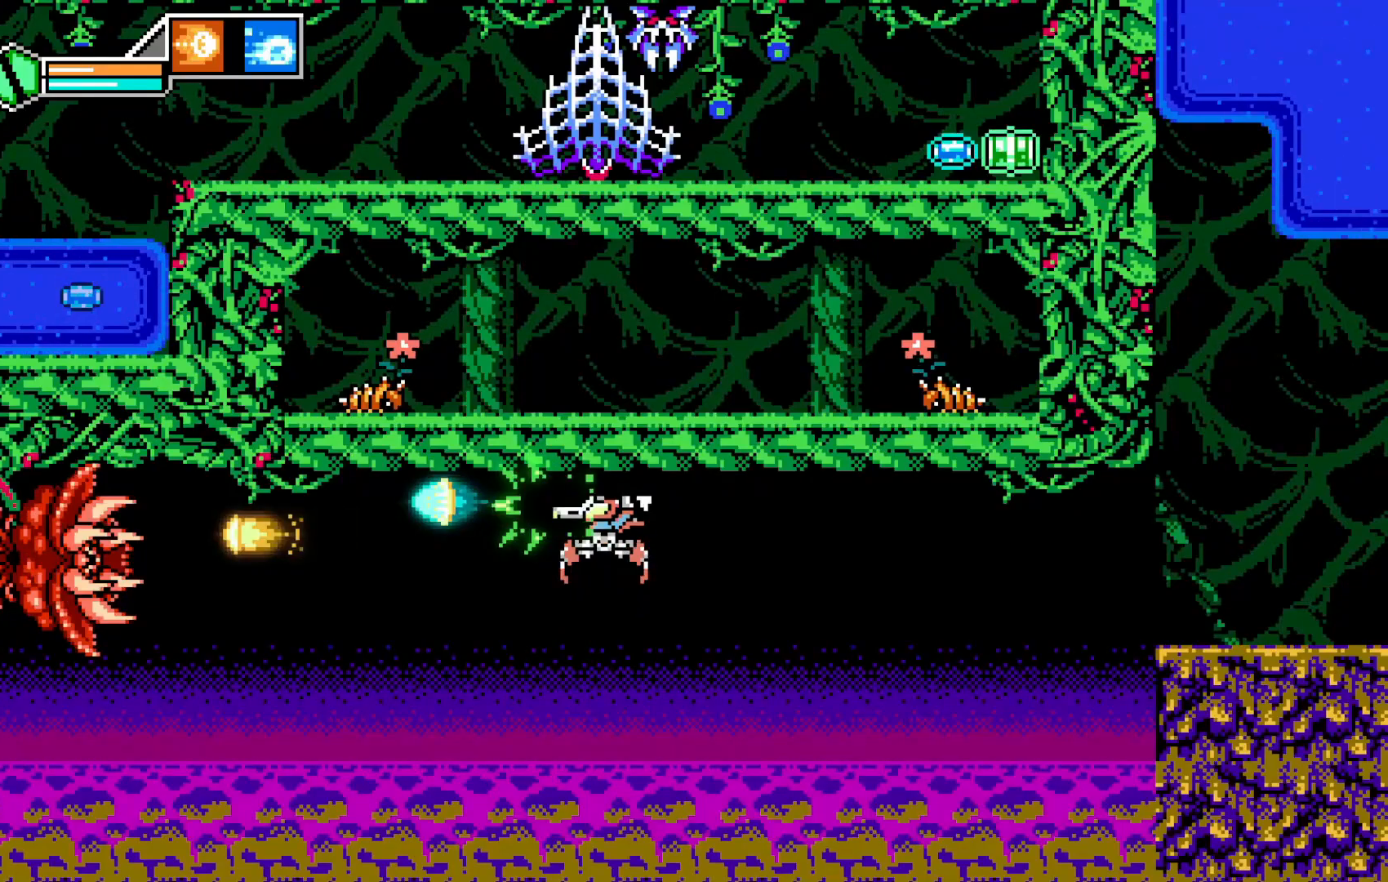
{"buttons": [], "left_stick": "center", "events": [[183, "L2", "down"], [267, "L2", "up"]]}
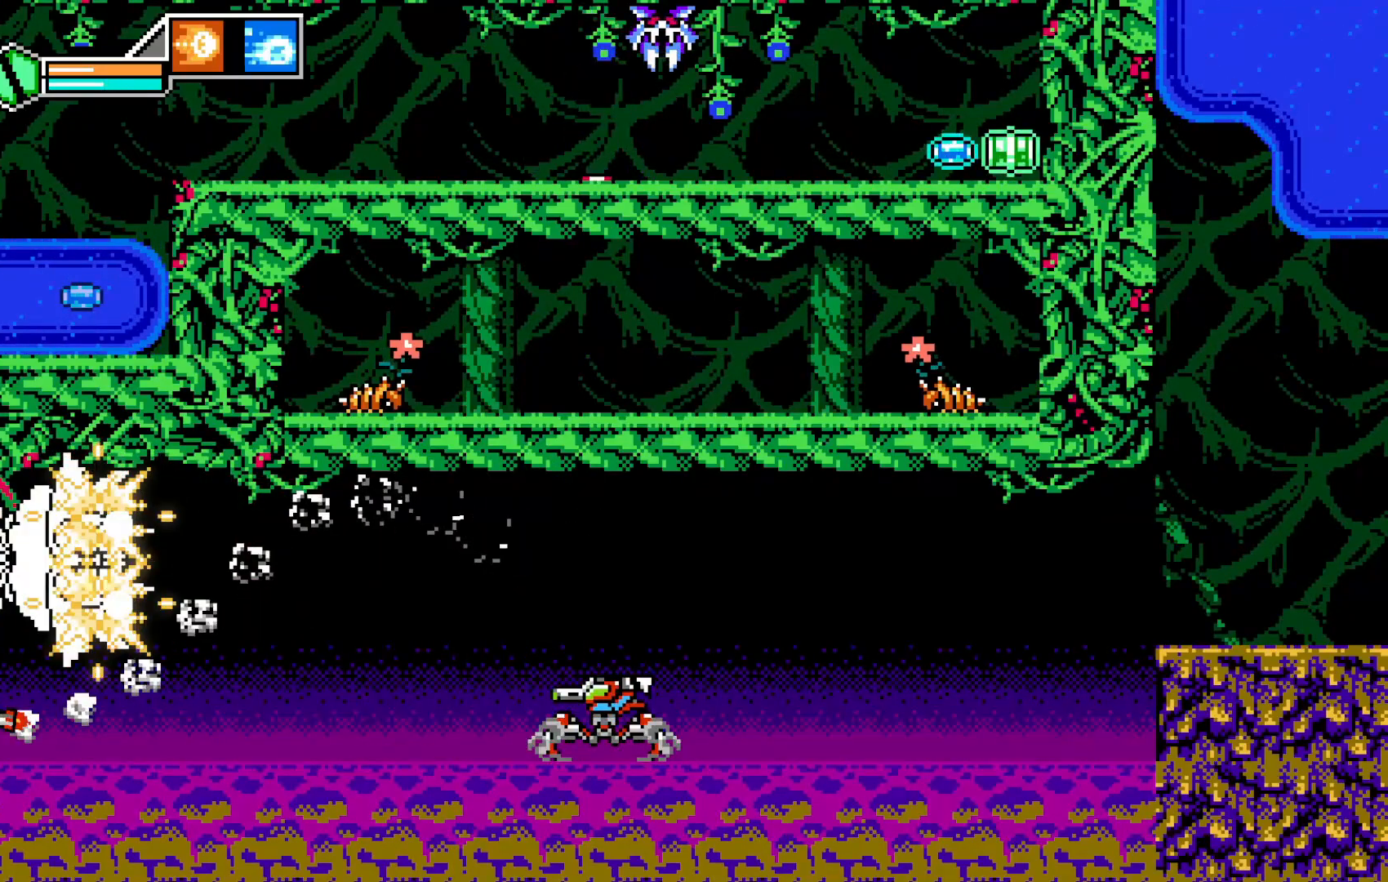
{"buttons": ["X"], "left_stick": "center", "events": [[67, "A", "down"], [233, "A", "up"], [317, "X", "down"], [383, "X", "up"], [433, "X", "down"]]}
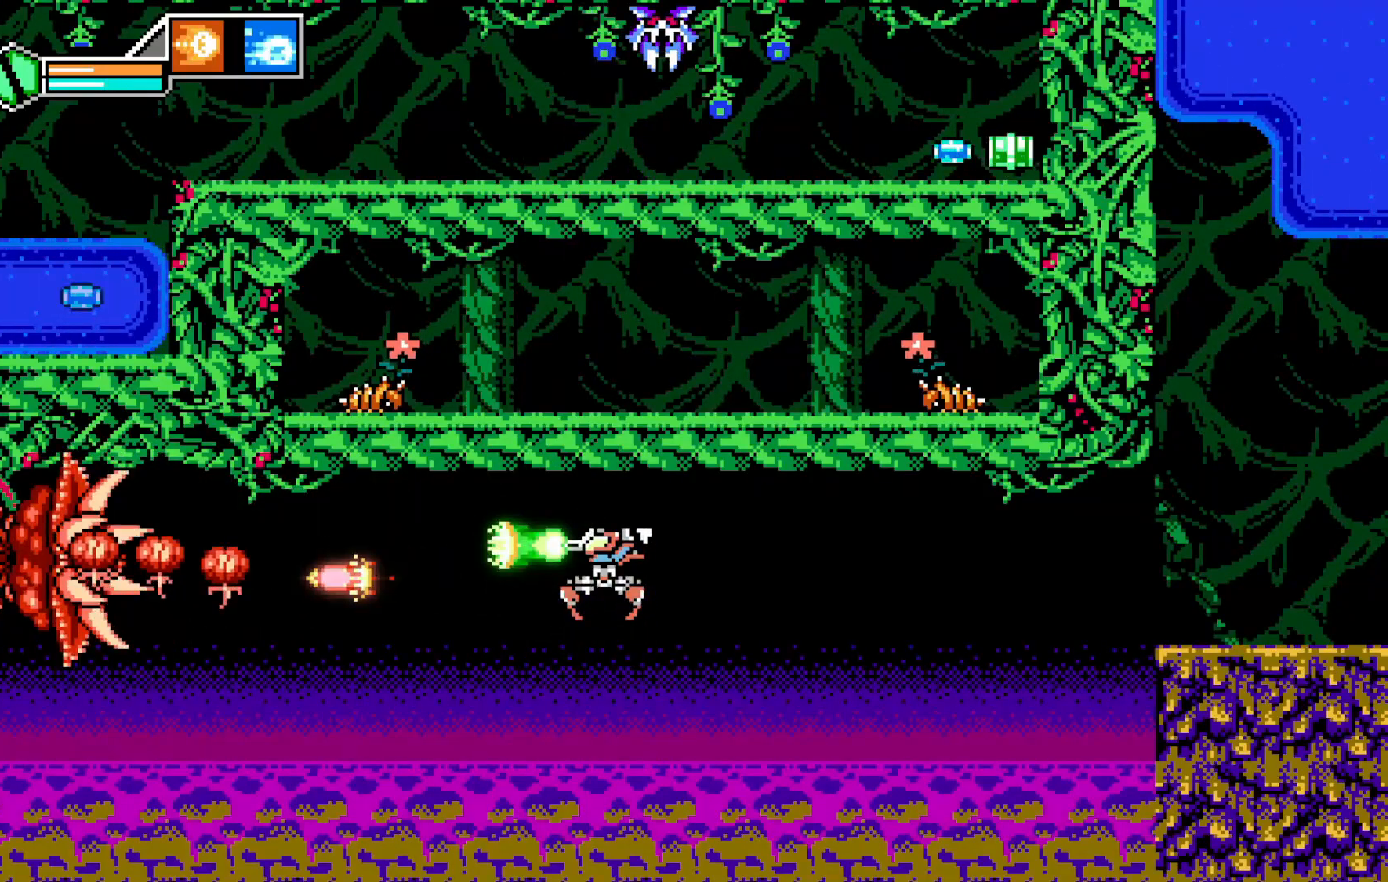
{"buttons": [], "left_stick": "center", "events": [[33, "X", "up"], [83, "X", "down"], [167, "X", "up"], [217, "X", "down"], [317, "X", "up"], [367, "X", "down"], [483, "X", "up"]]}
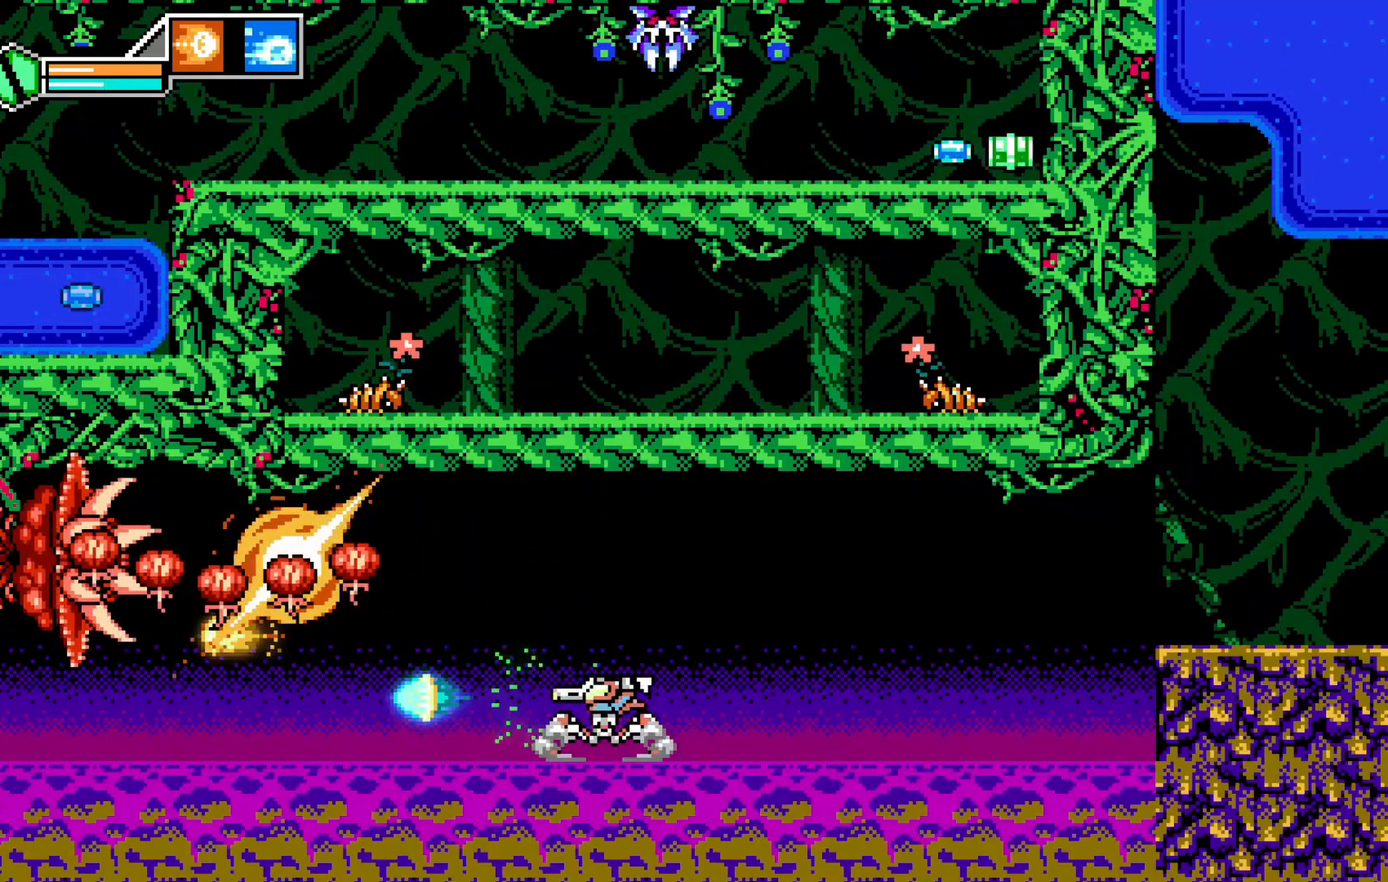
{"buttons": ["X"], "left_stick": "center", "events": [[317, "left_stick", "left"], [333, "X", "down"], [433, "X", "up"], [467, "left_stick", "center"], [483, "X", "down"]]}
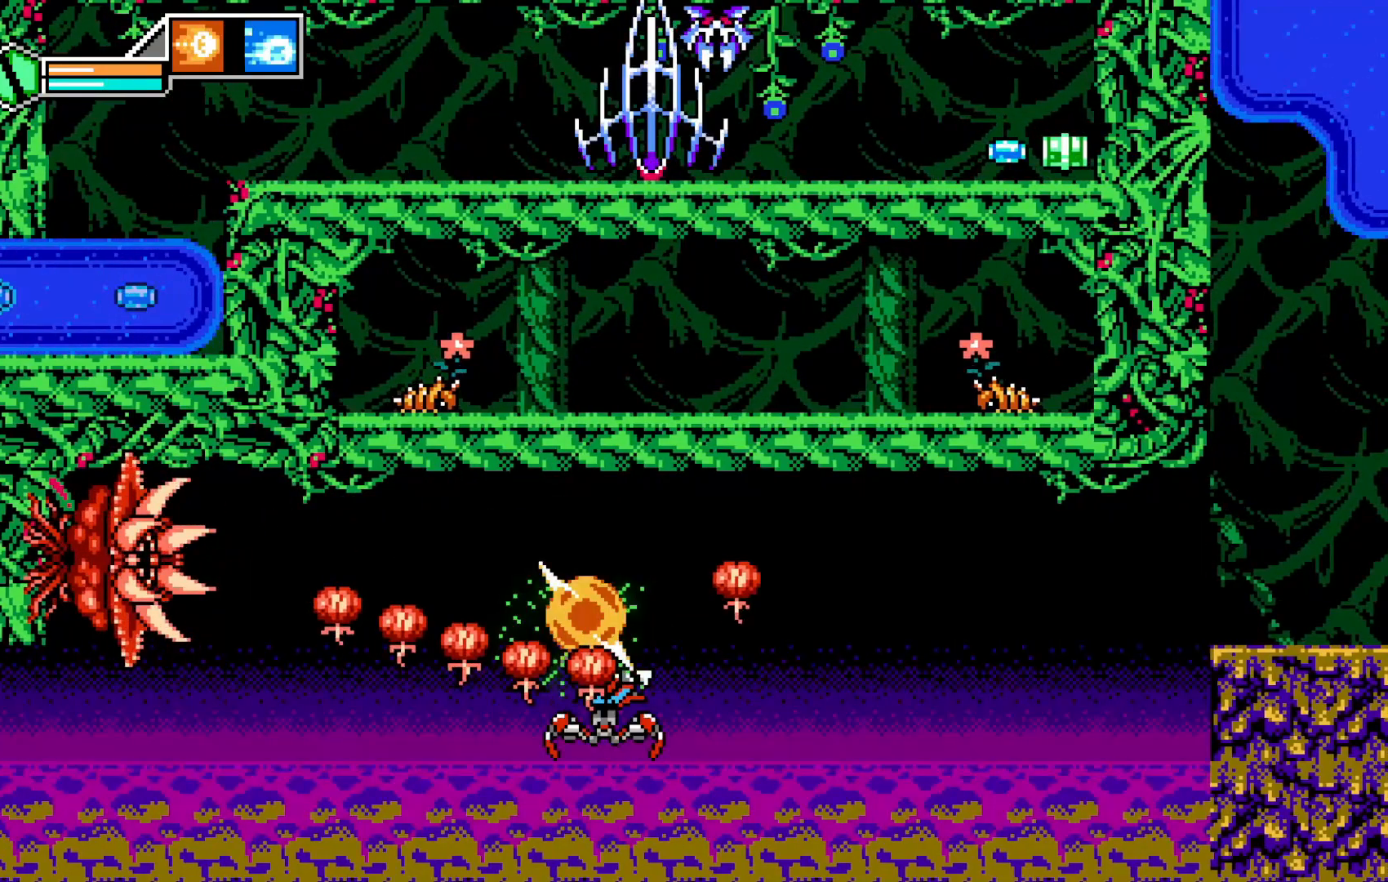
{"buttons": [], "left_stick": "left", "events": [[67, "left_stick", "right"], [83, "X", "up"], [183, "X", "down"], [283, "X", "up"], [433, "left_stick", "left"]]}
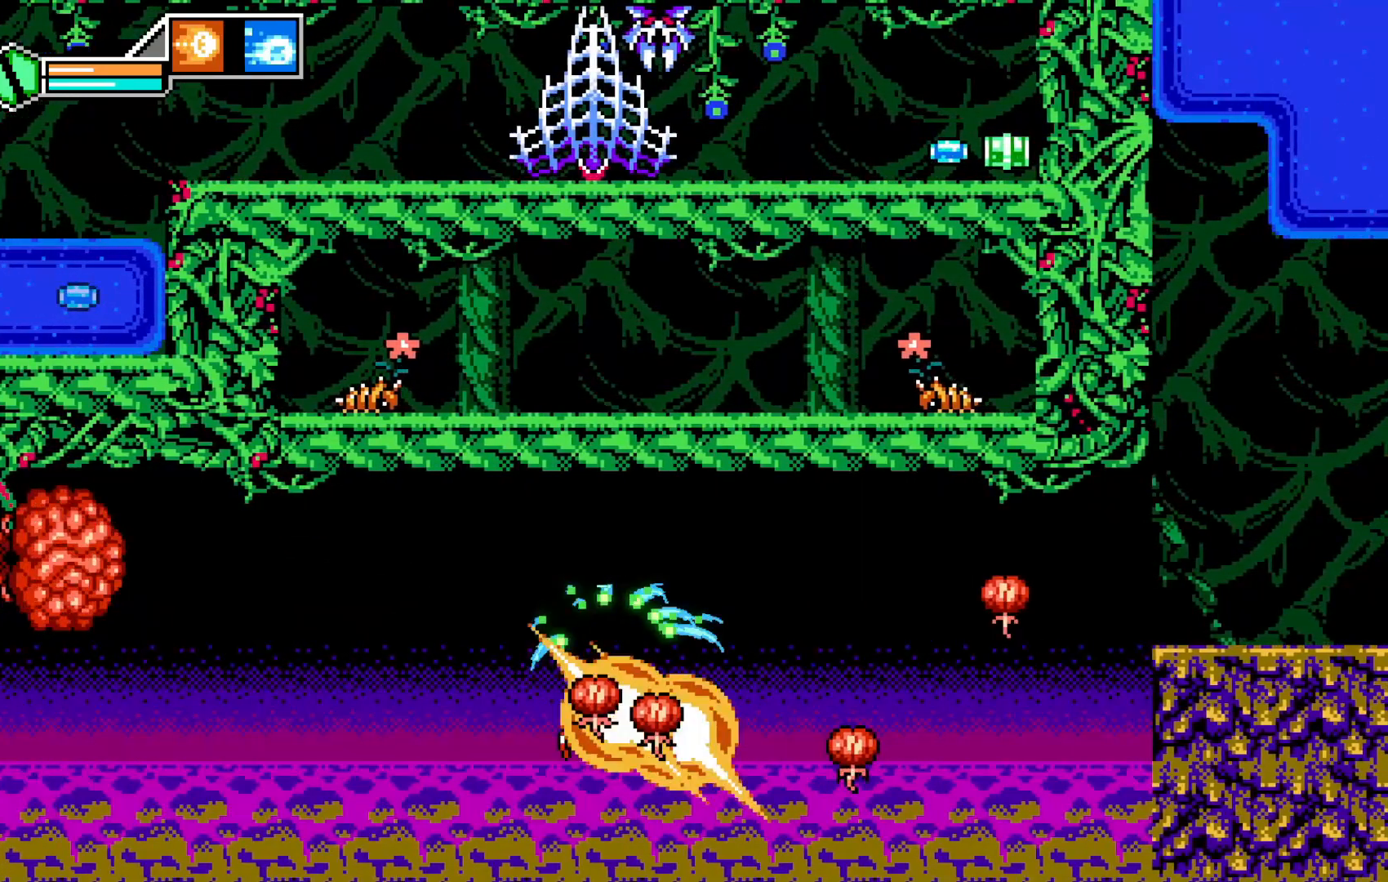
{"buttons": ["X"], "left_stick": "center", "events": [[33, "A", "down"], [117, "left_stick", "center"], [183, "A", "up"], [283, "X", "down"], [383, "X", "up"], [433, "X", "down"]]}
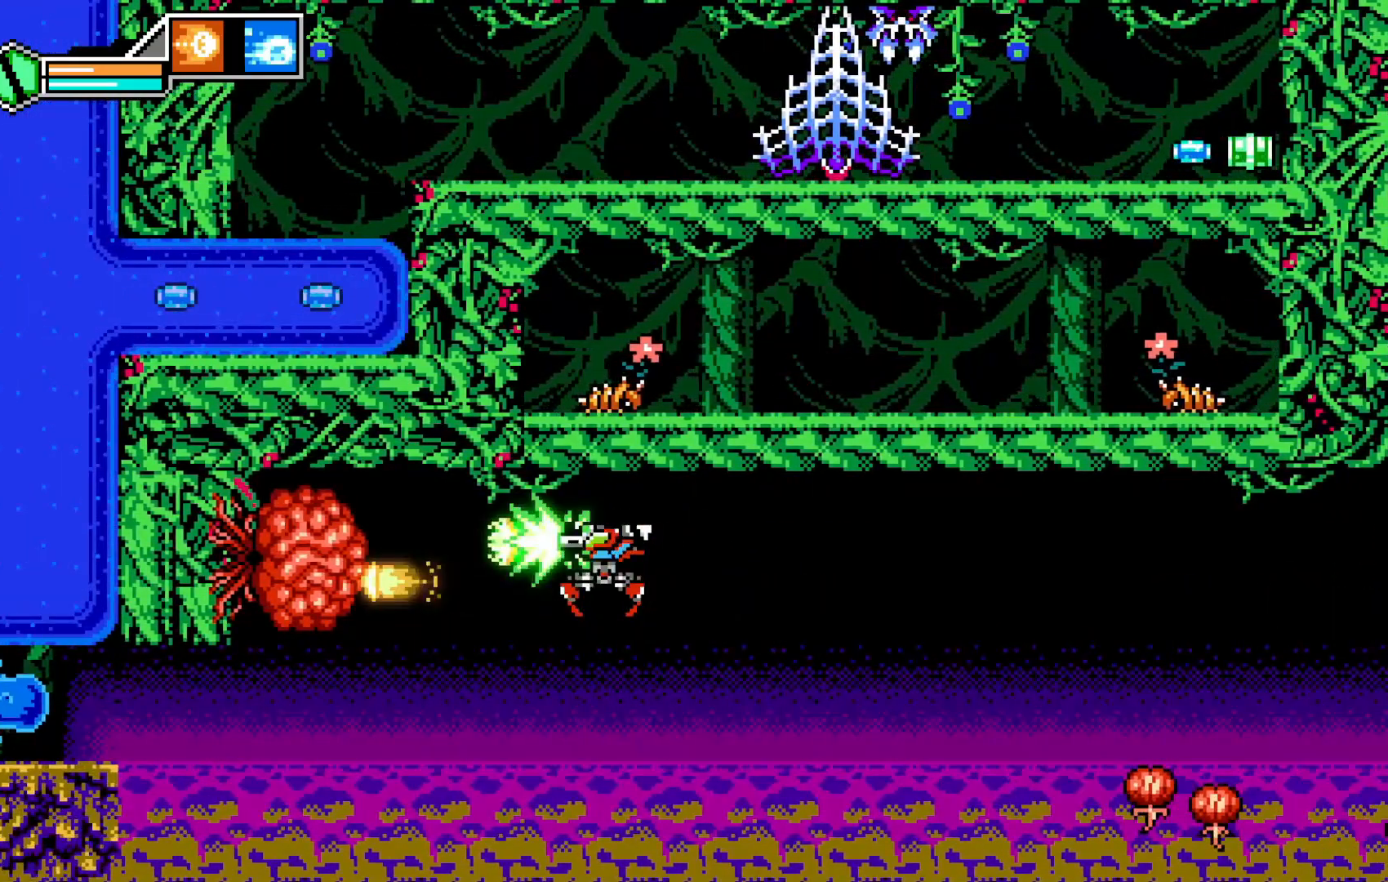
{"buttons": ["A"], "left_stick": "right", "events": [[33, "X", "up"], [83, "X", "down"], [133, "left_stick", "right"], [183, "X", "up"], [483, "A", "down"]]}
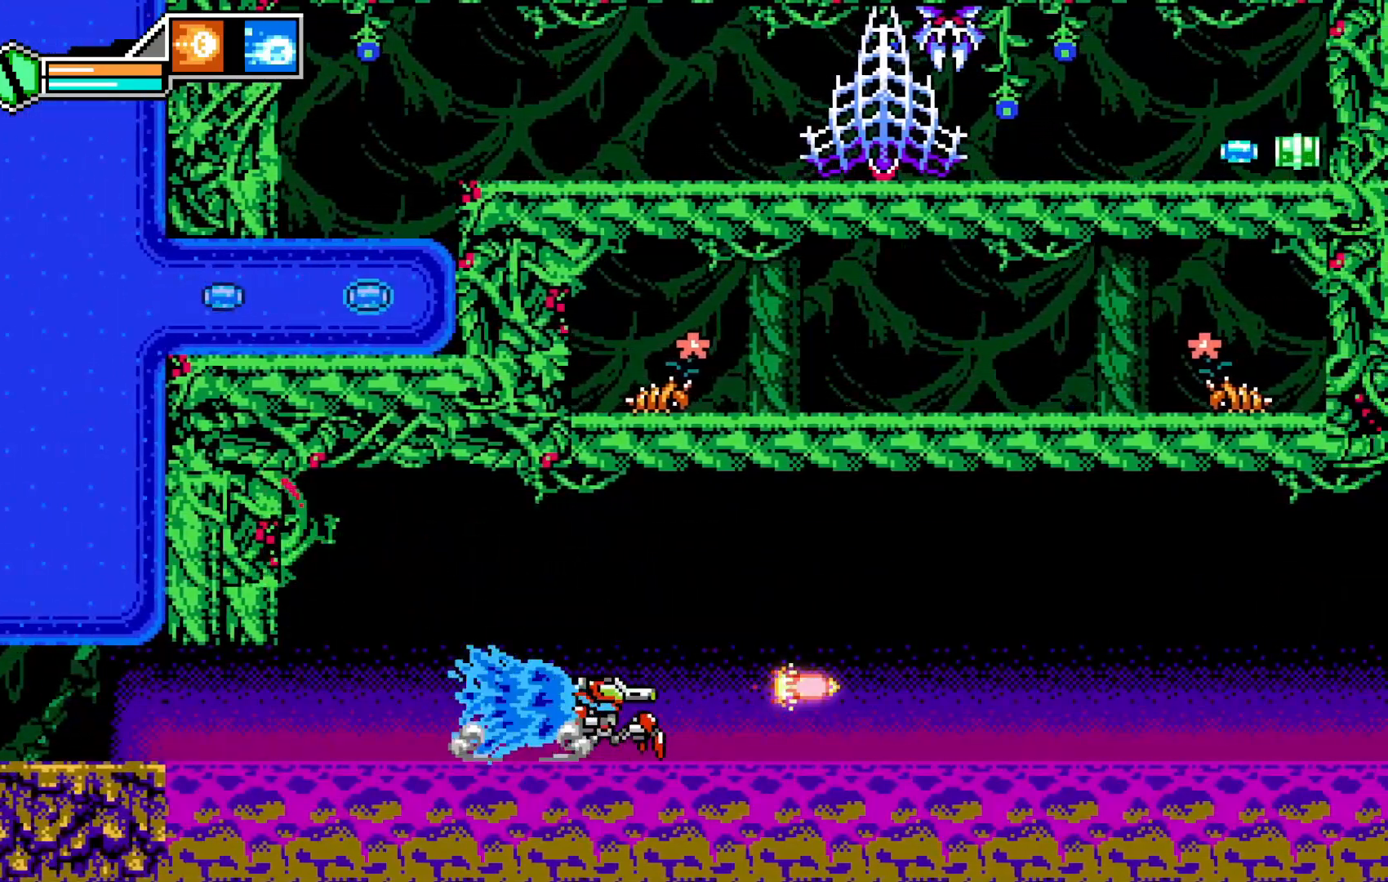
{"buttons": ["L2"], "left_stick": "left", "events": [[167, "left_stick", "left"], [333, "A", "up"], [383, "L2", "down"]]}
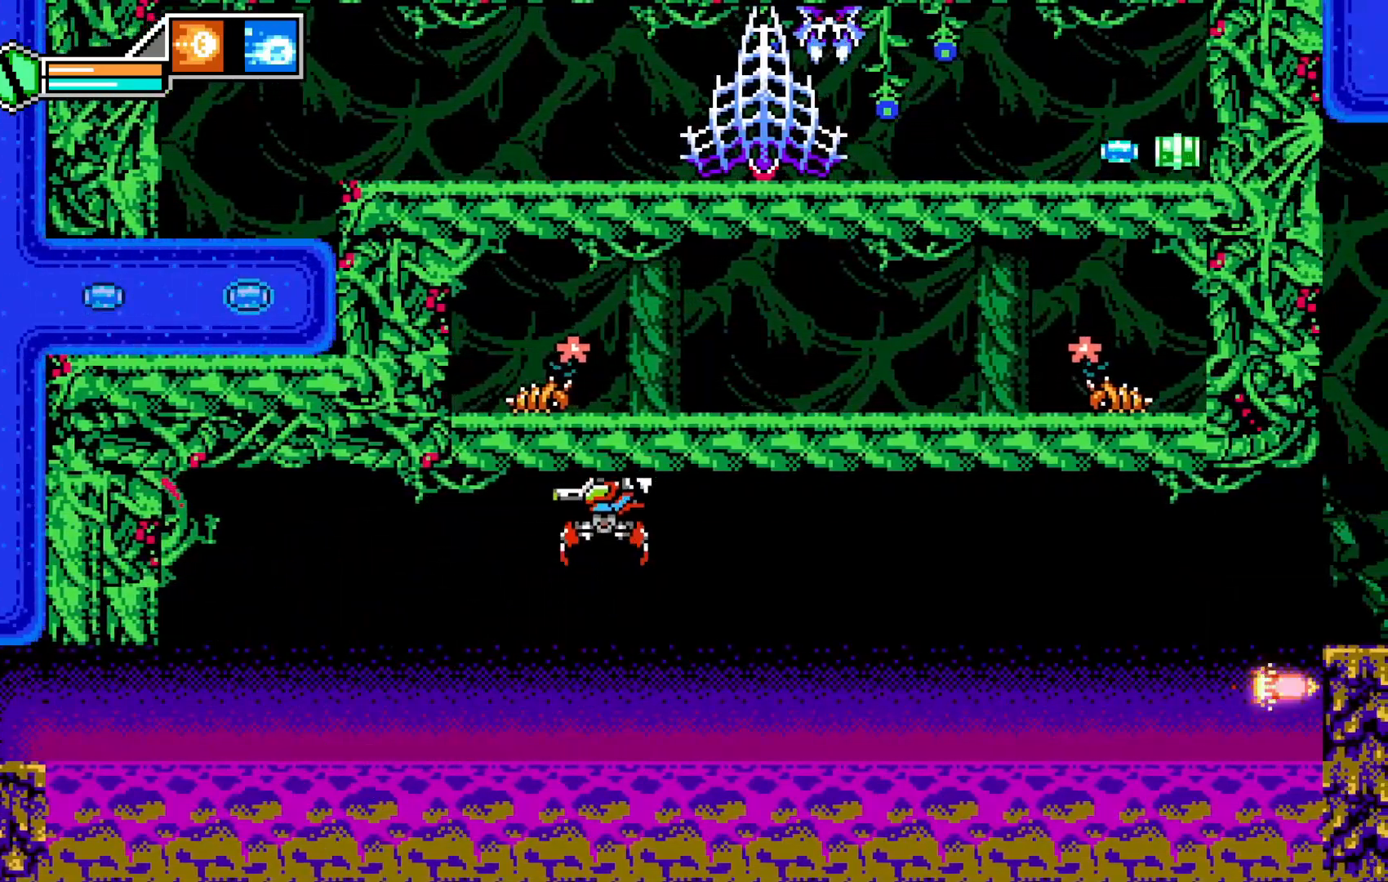
{"buttons": [], "left_stick": "left", "events": [[17, "L2", "up"]]}
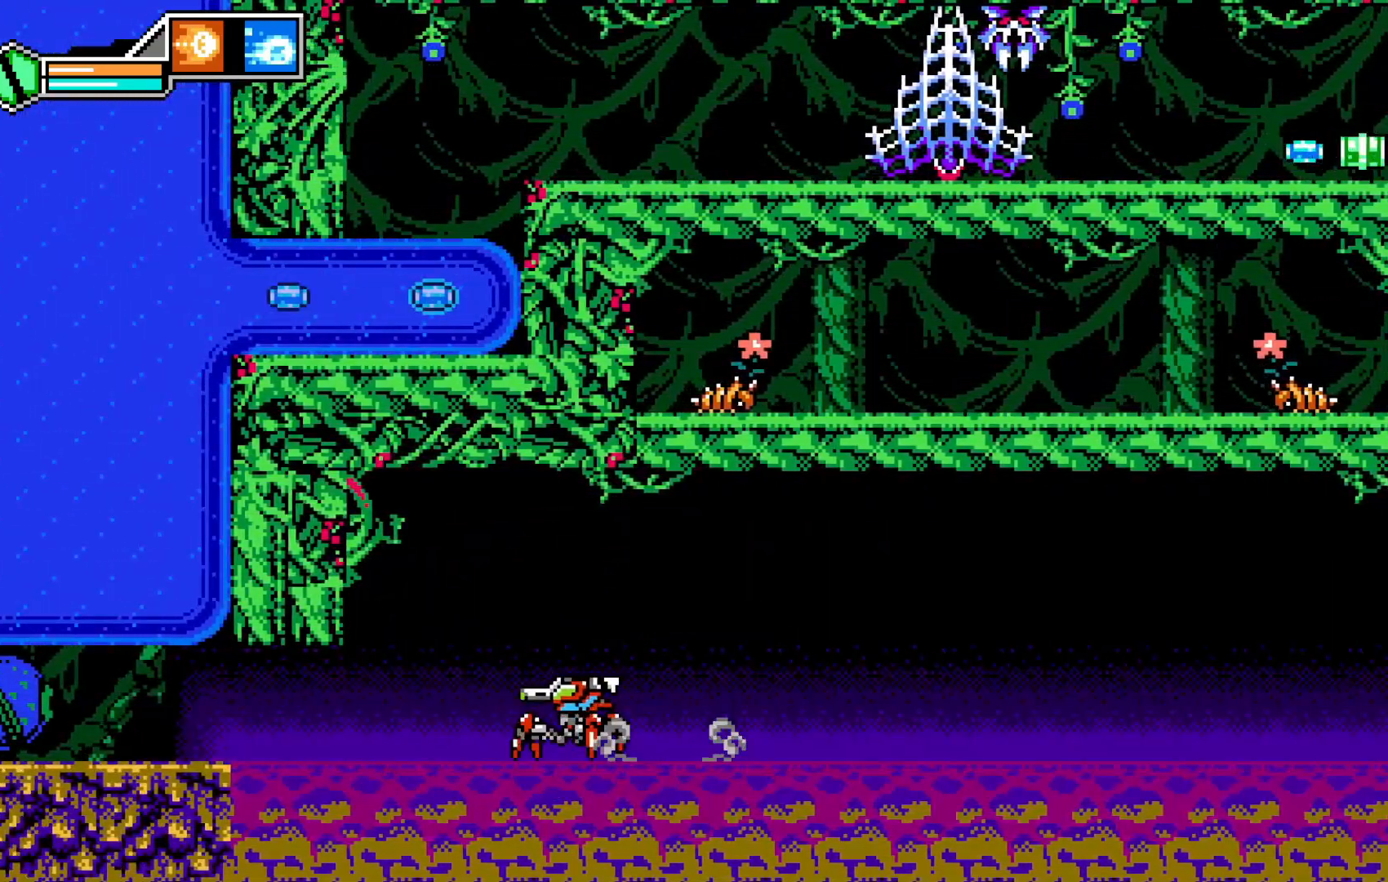
{"buttons": [], "left_stick": "left", "events": []}
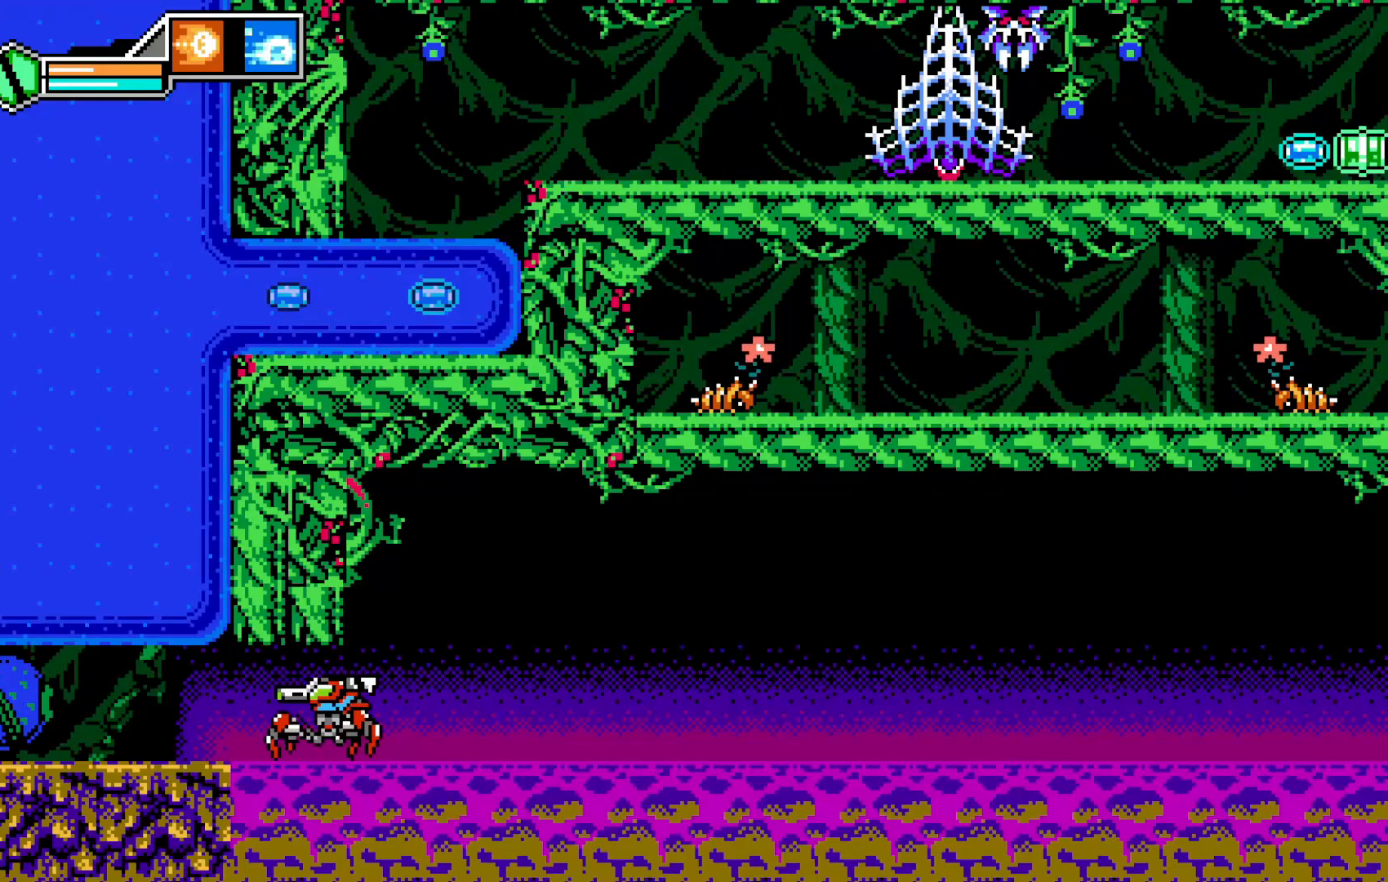
{"buttons": ["A"], "left_stick": "right", "events": [[233, "A", "down"], [317, "left_stick", "center"], [467, "left_stick", "right"]]}
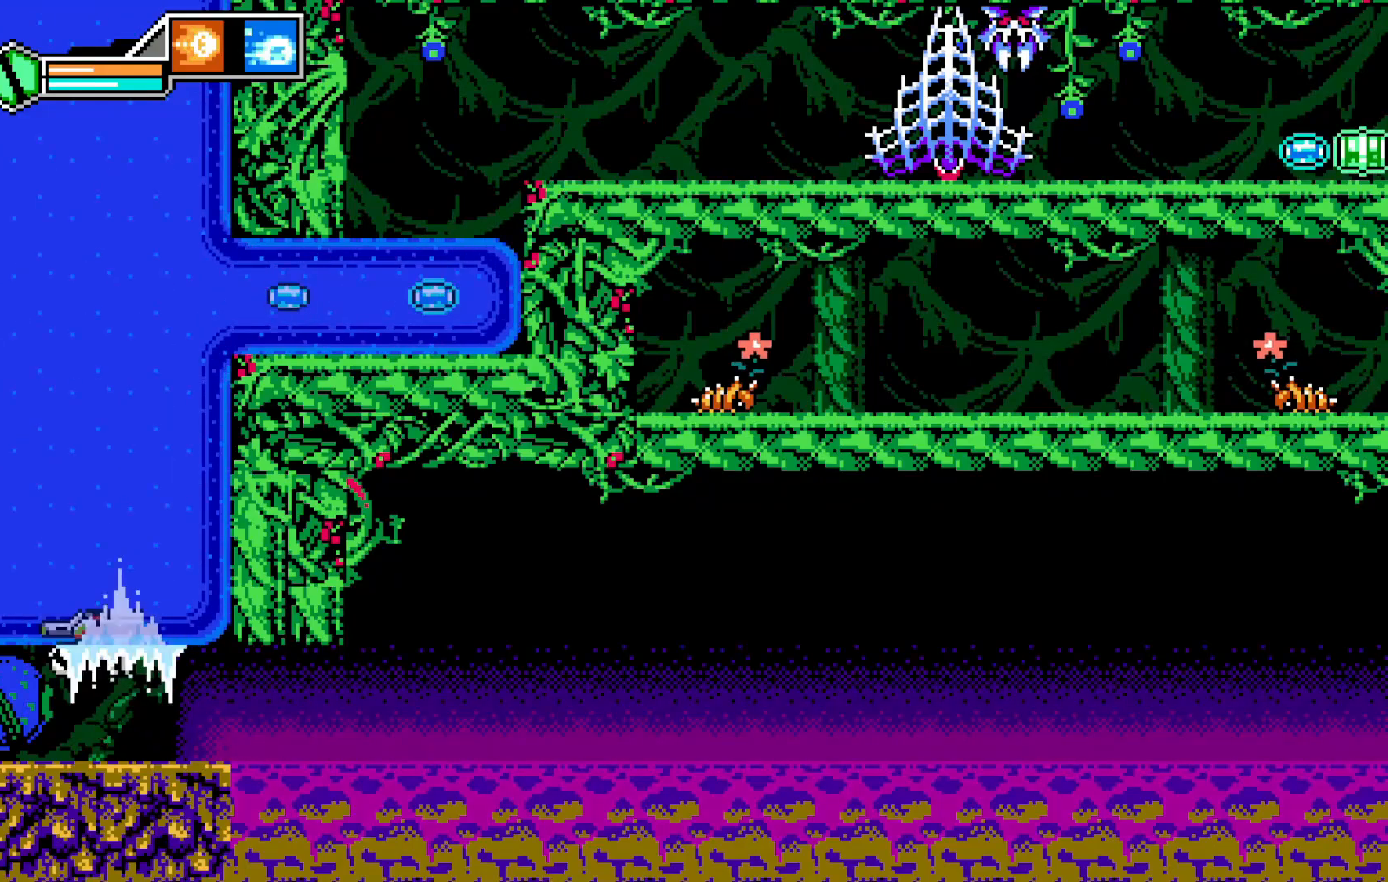
{"buttons": [], "left_stick": "up", "events": [[133, "left_stick", "center"], [217, "left_stick", "up"], [283, "A", "up"]]}
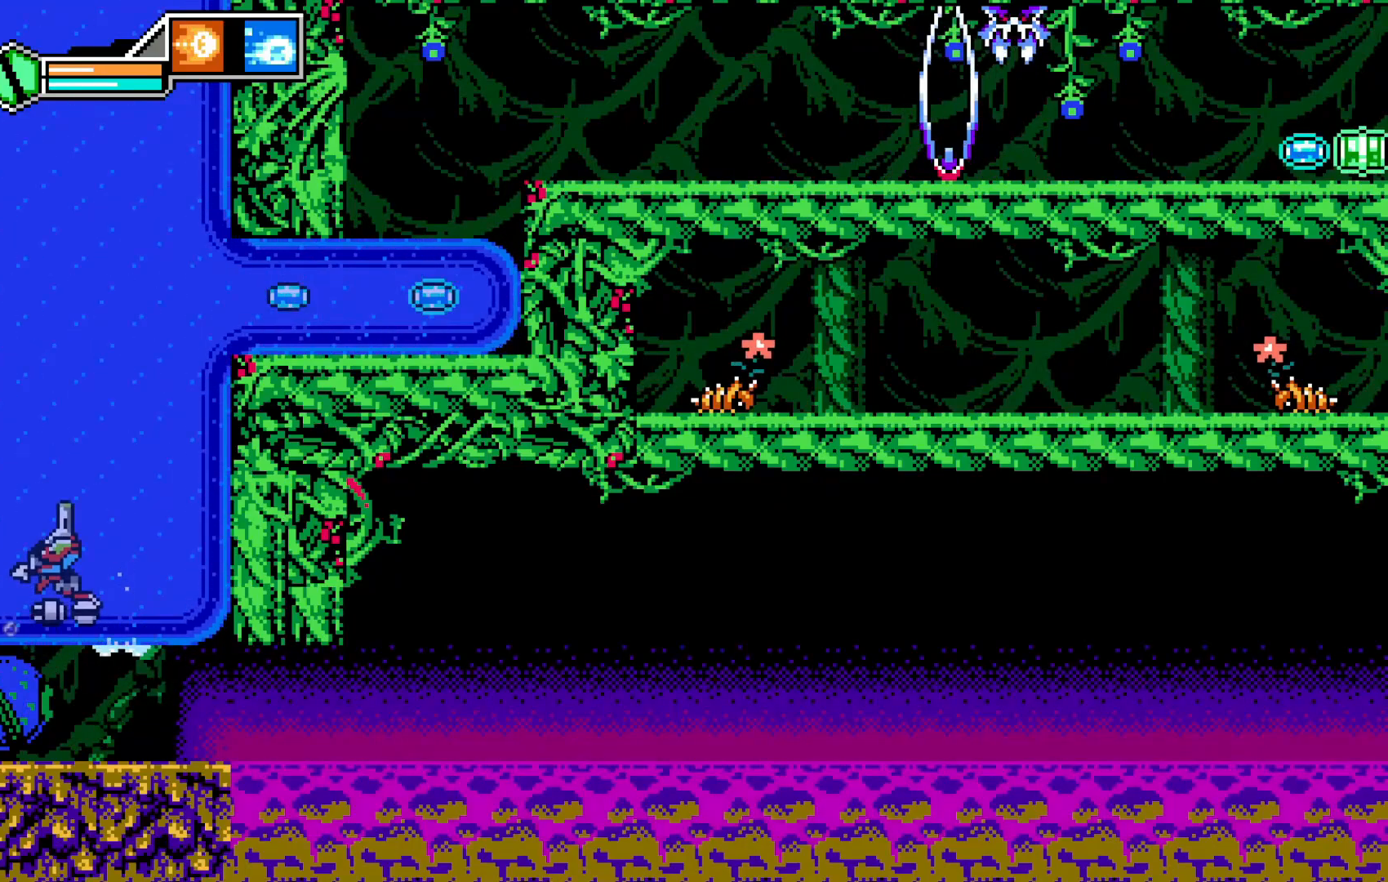
{"buttons": [], "left_stick": "up-right", "events": [[133, "left_stick", "up-right"]]}
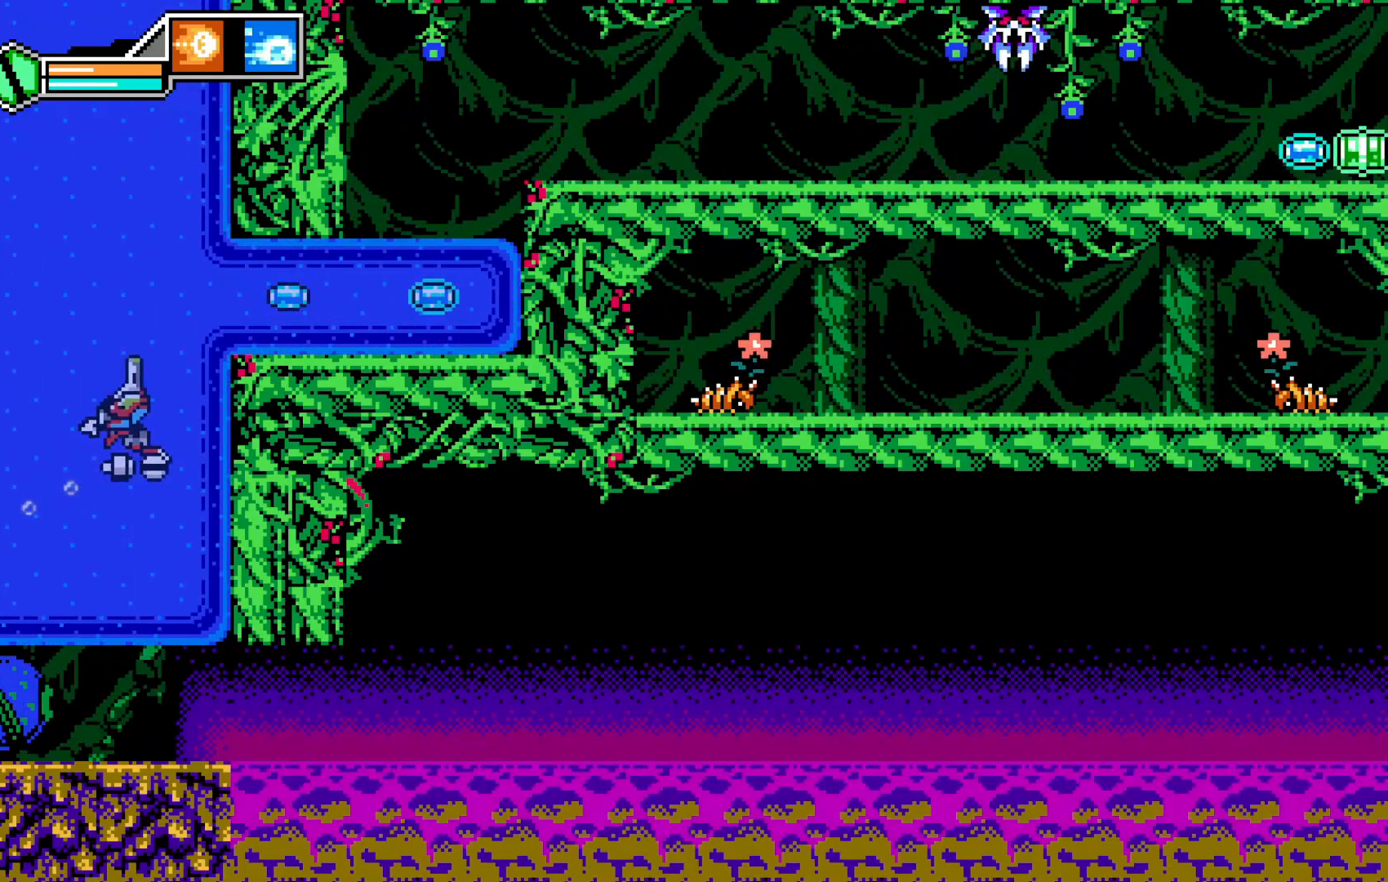
{"buttons": [], "left_stick": "up-right", "events": [[17, "left_stick", "up"], [317, "left_stick", "up-right"]]}